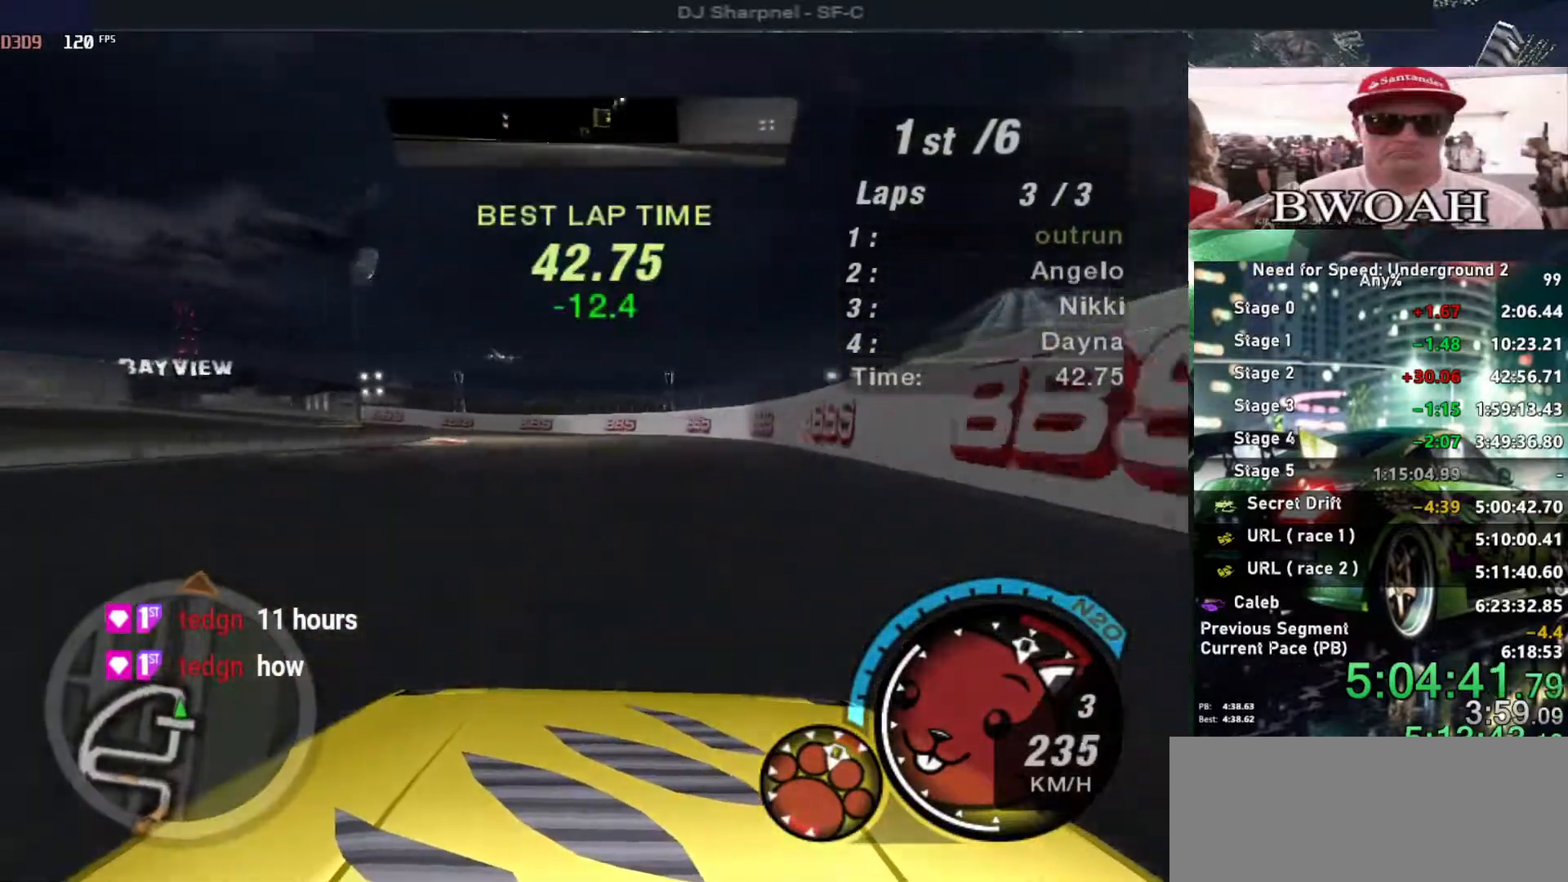
Gameplay with keyboard; each line is a JSON object with the keys held at the frame after it. "events" lists presses ("down") and releases ("up") of "alt", "ctrl", "down", "escape", "left", "r", "return", "right", "shift", "space", "super", "t", "tab", "u" and "up" between this image and that frame as [ms after this image, input, new state], when the widget could be followed in between. No other keys are recorded. Mouse input is not recorded.
{"keys": ["left", "up"], "events": [[83, "up", "up"], [266, "up", "down"]]}
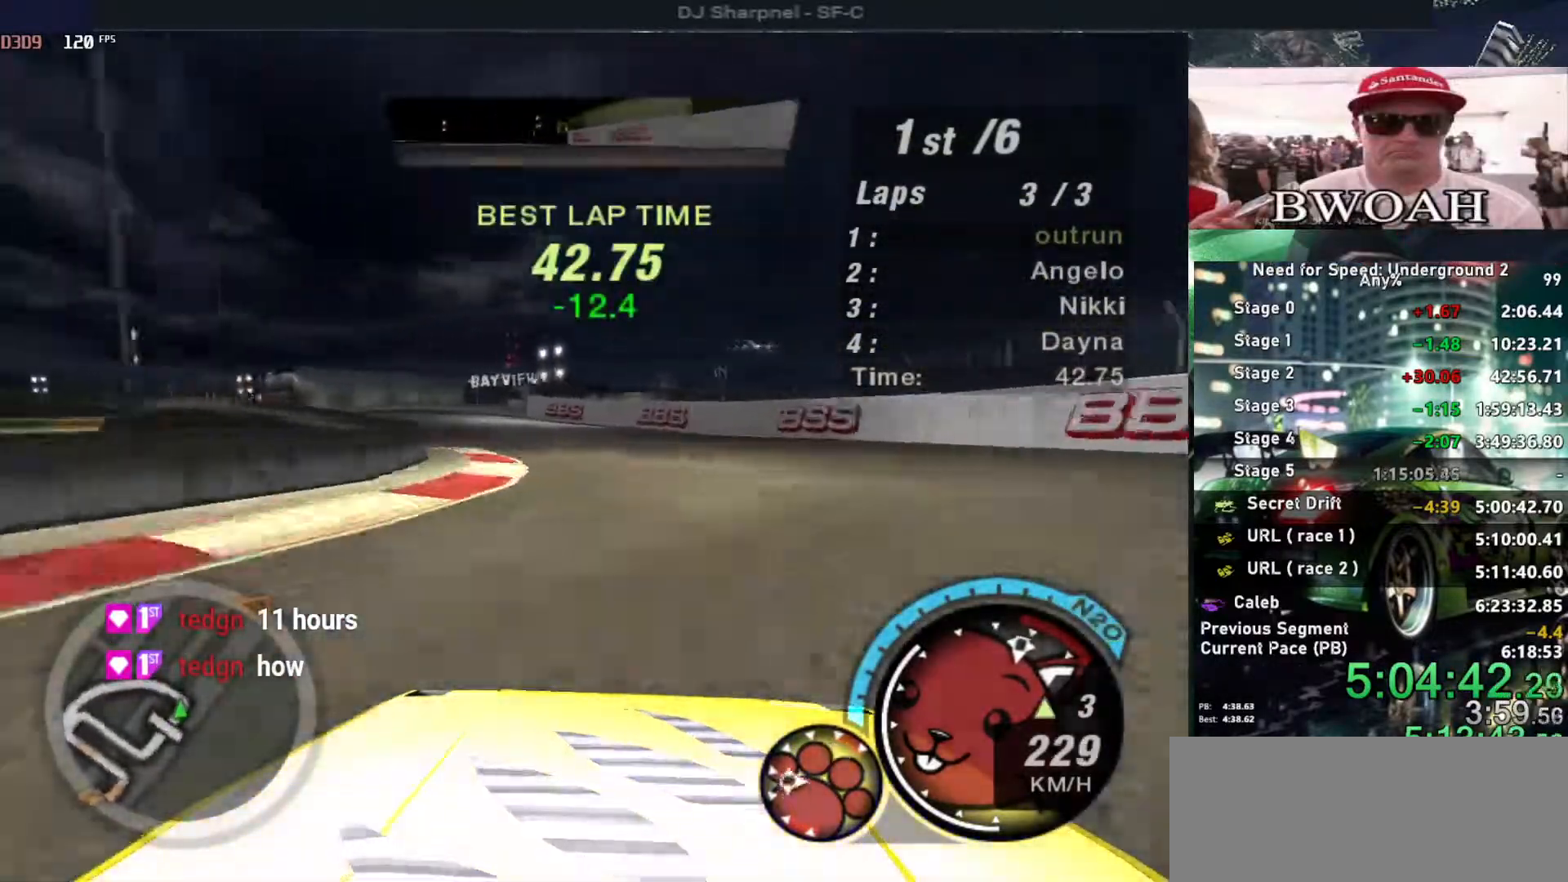
{"keys": ["left", "up"], "events": [[233, "up", "up"], [433, "up", "down"]]}
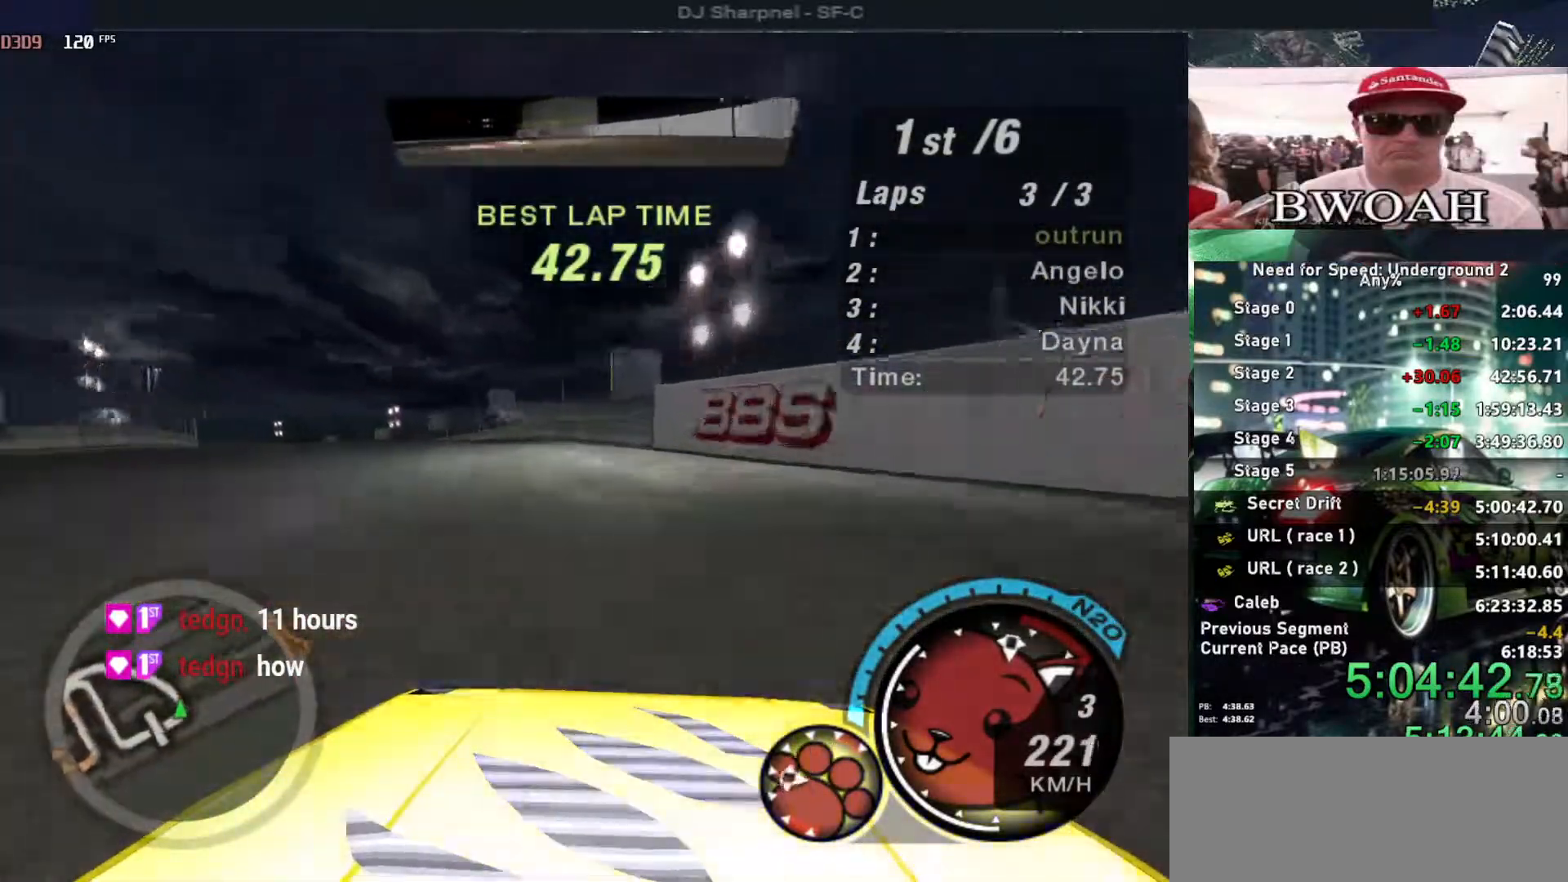
{"keys": ["alt", "right", "up"], "events": [[350, "left", "up"], [400, "right", "down"], [483, "alt", "down"]]}
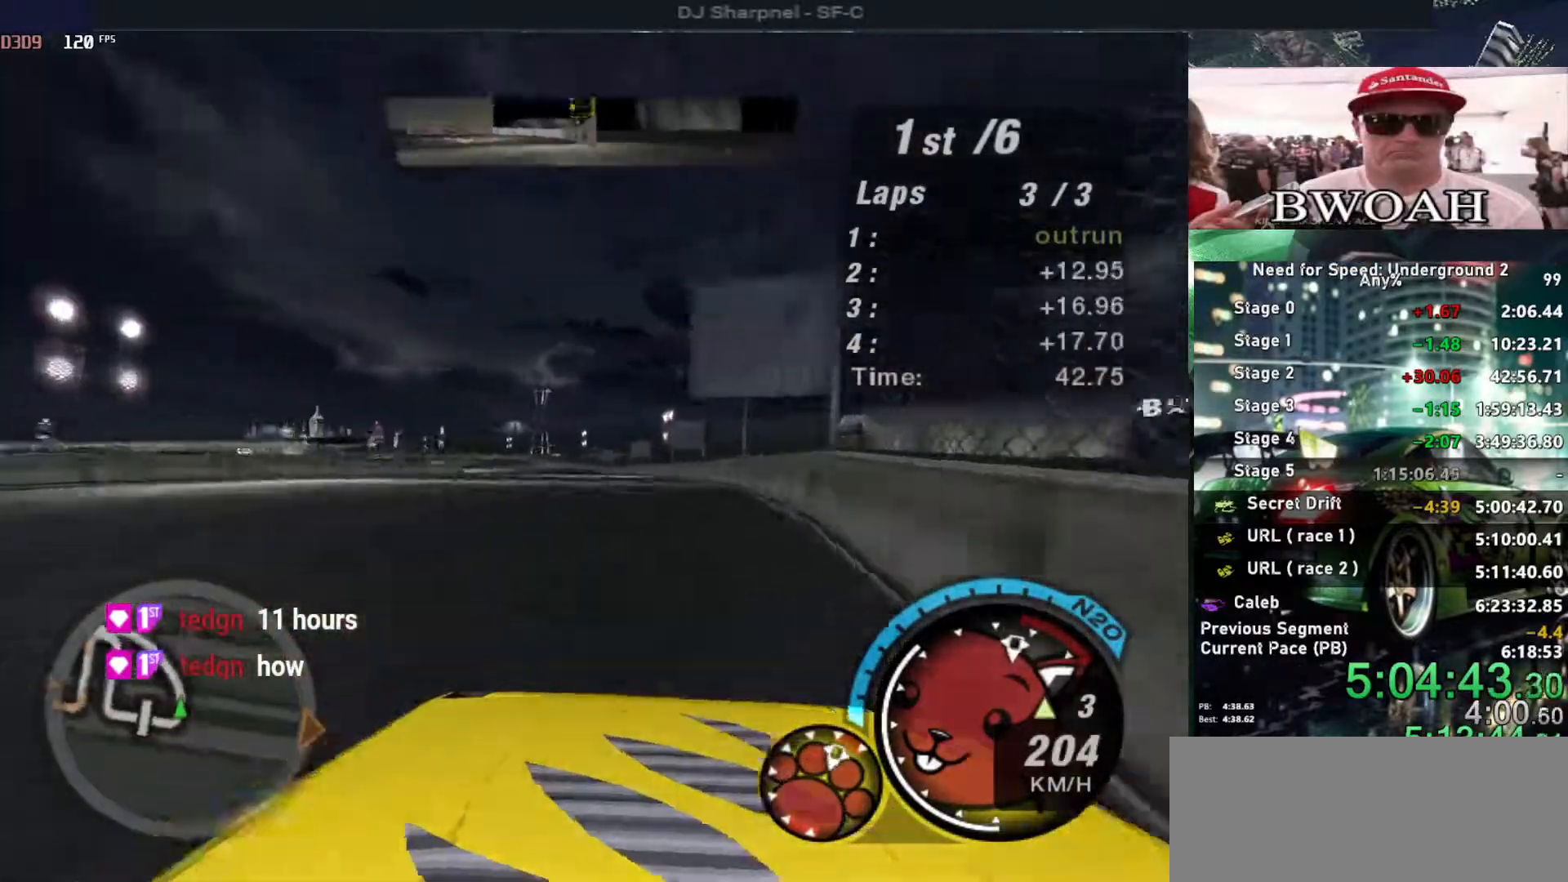
{"keys": ["alt", "up"], "events": [[83, "right", "up"]]}
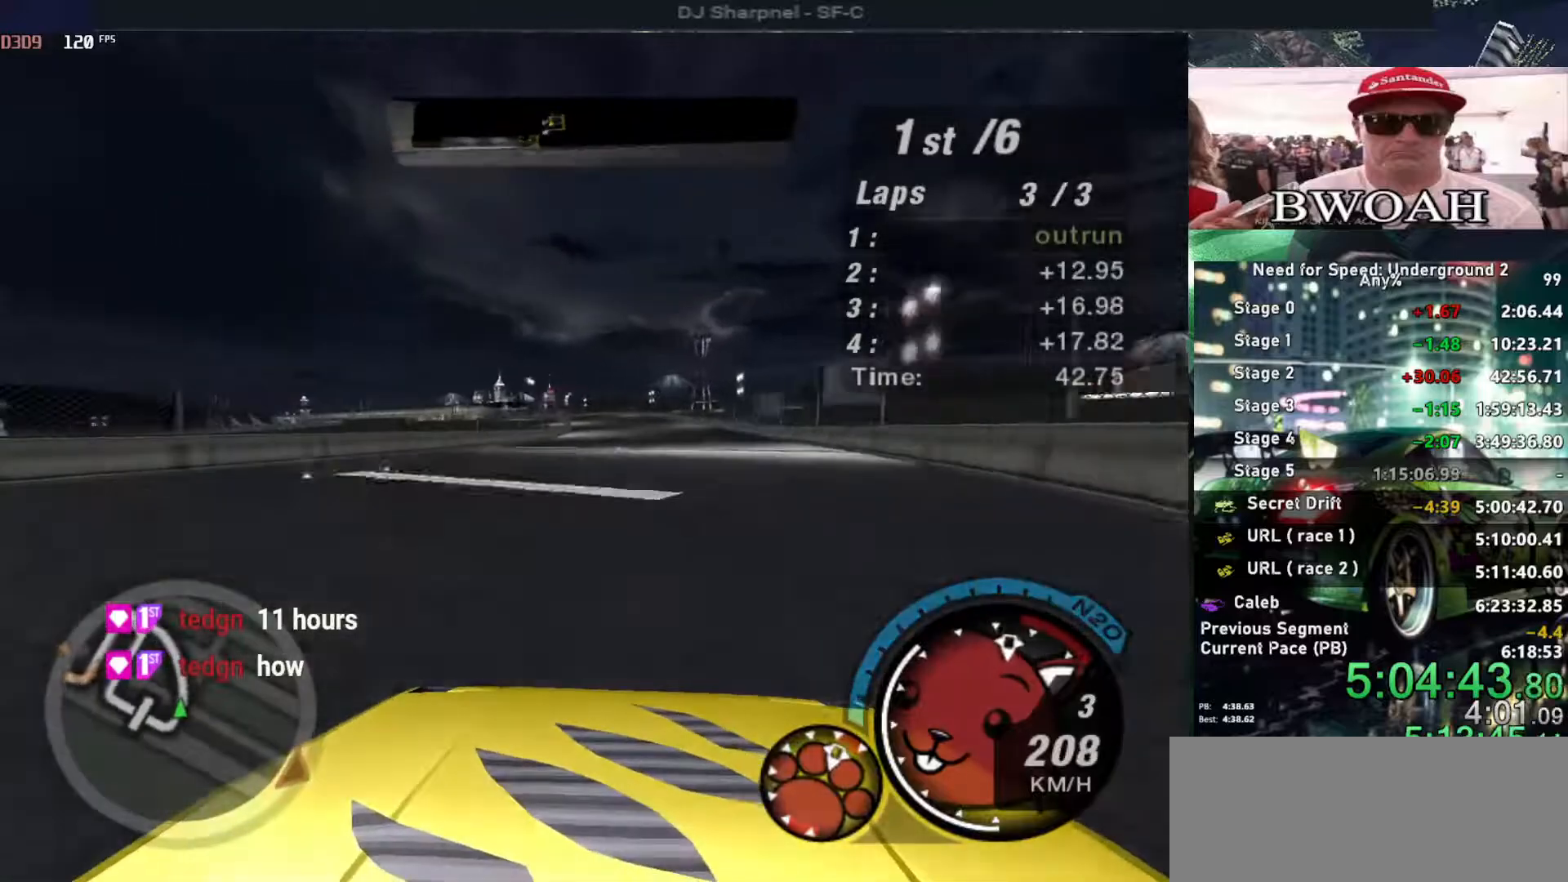
{"keys": ["alt", "up"], "events": [[100, "right", "down"], [183, "right", "up"], [333, "left", "down"], [466, "left", "up"]]}
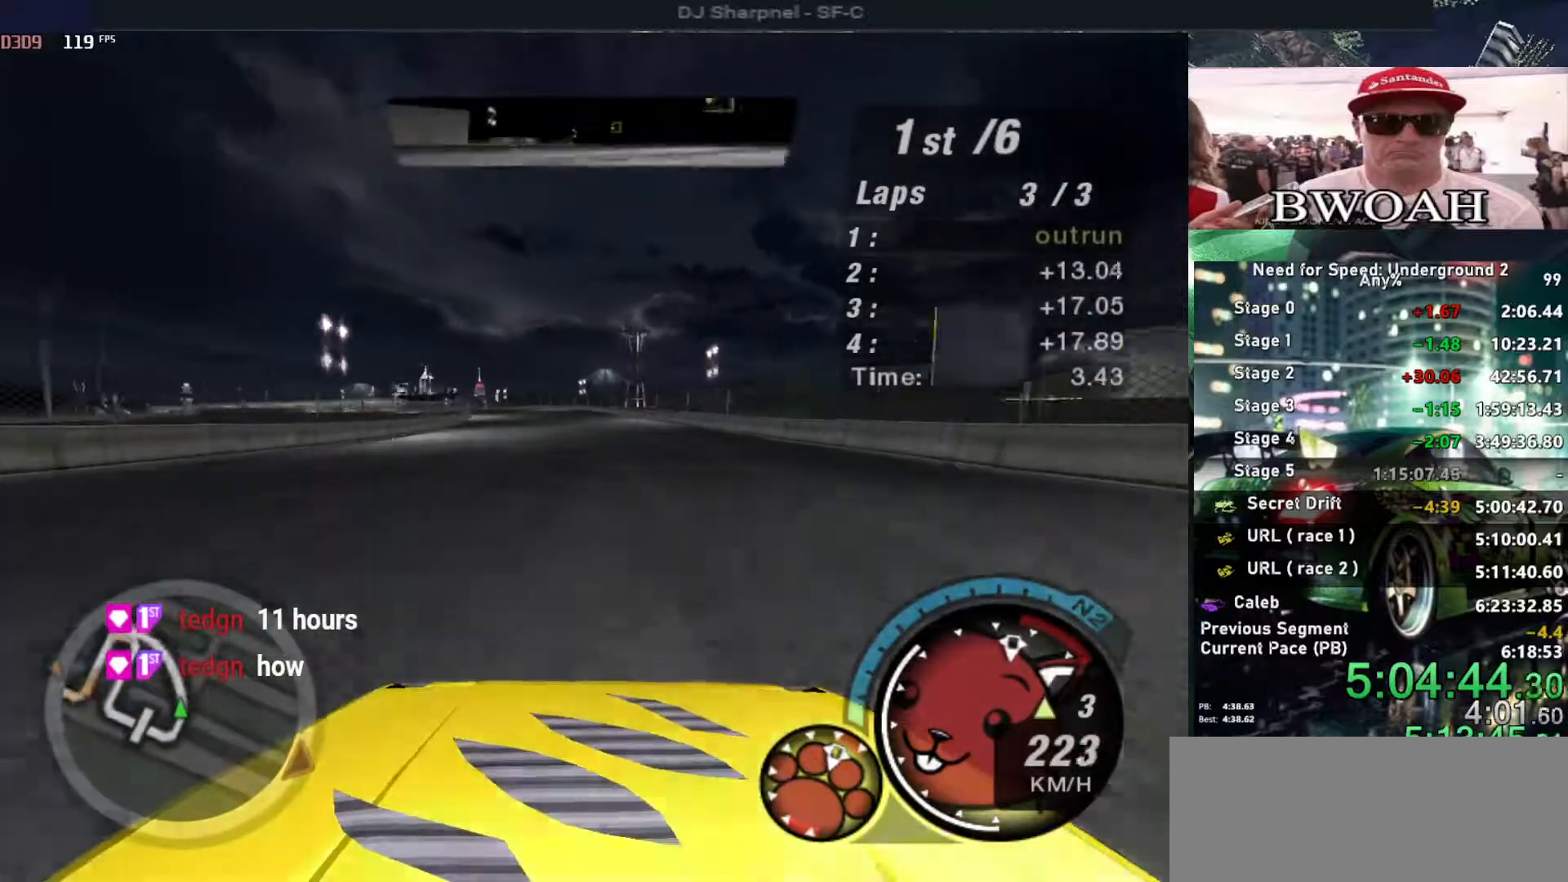
{"keys": ["alt", "shift", "up"], "events": [[116, "left", "down"], [216, "left", "up"], [450, "shift", "down"]]}
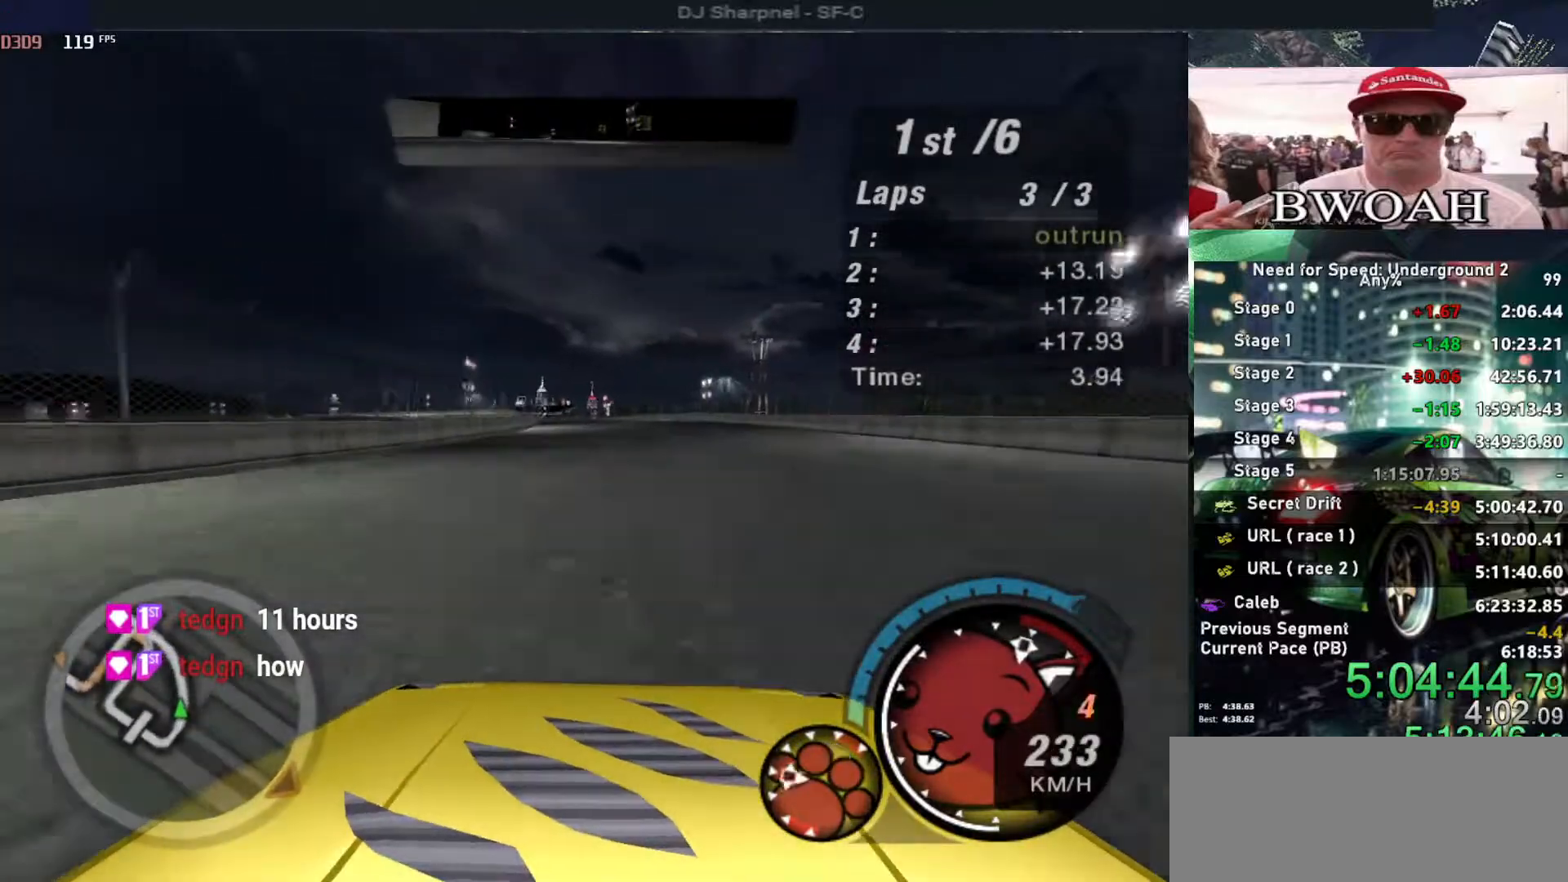
{"keys": ["alt", "up"], "events": [[33, "left", "down"], [33, "shift", "up"], [183, "left", "up"], [316, "right", "down"], [466, "right", "up"]]}
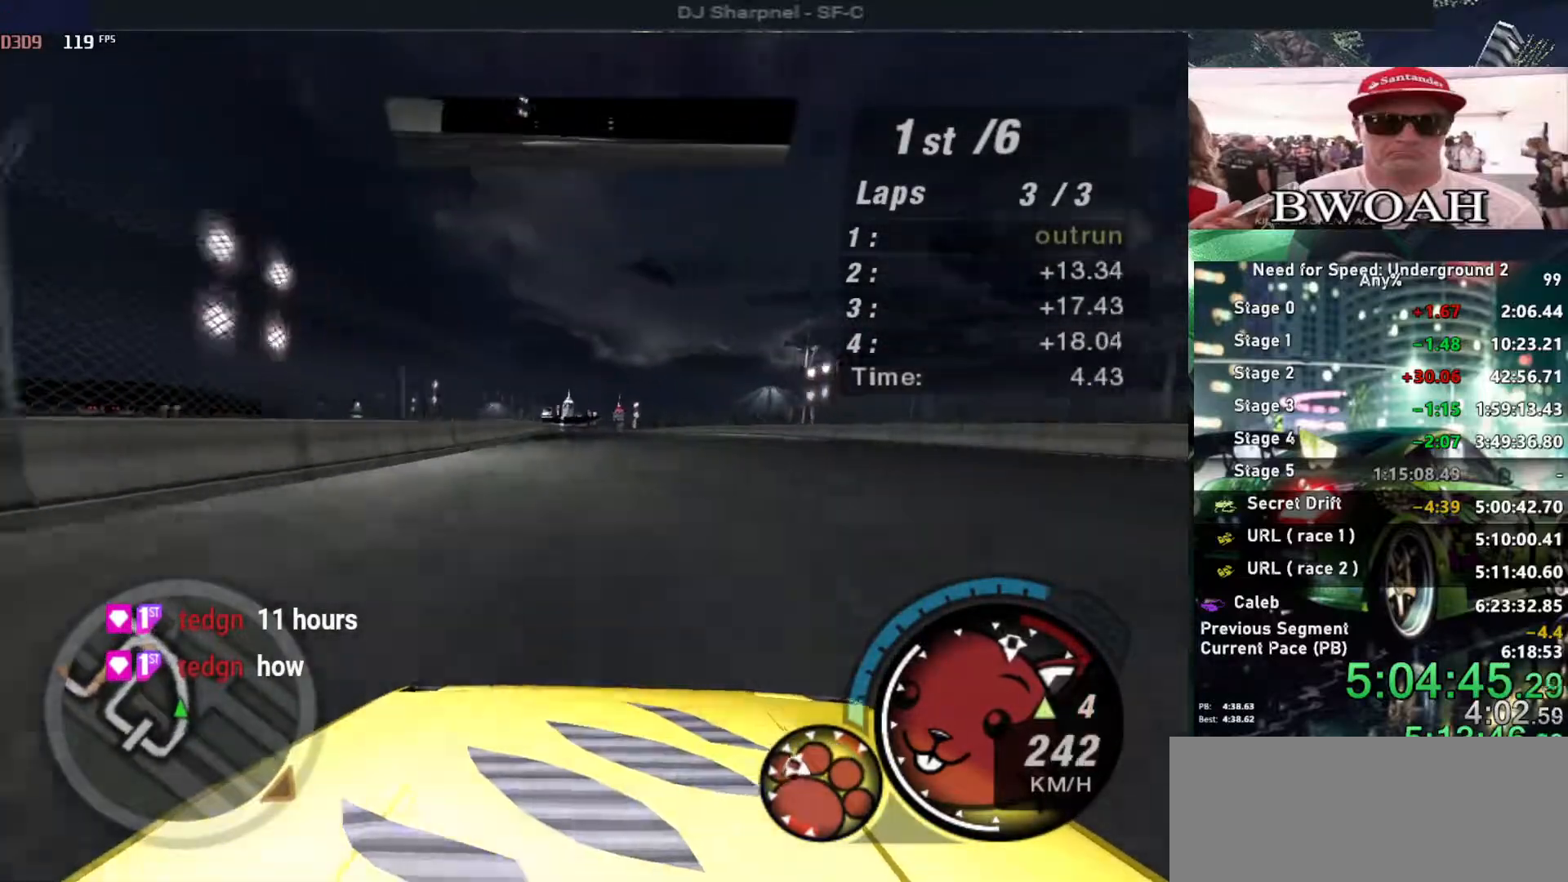
{"keys": ["alt", "up"], "events": [[150, "left", "down"], [283, "left", "up"]]}
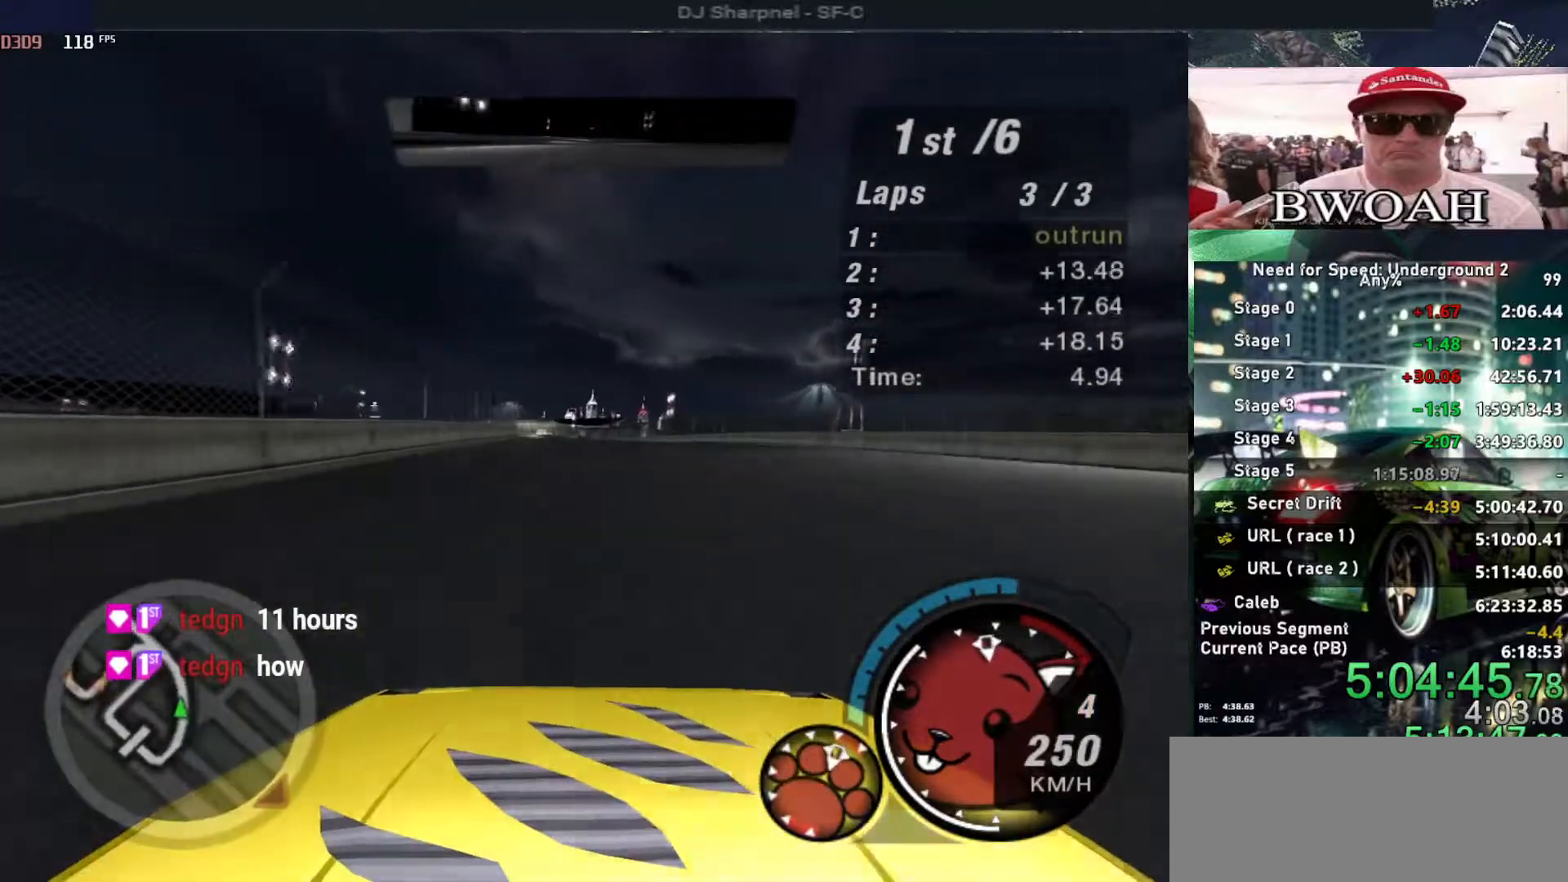
{"keys": ["alt", "up"], "events": [[66, "left", "down"], [166, "left", "up"], [400, "left", "down"], [483, "left", "up"]]}
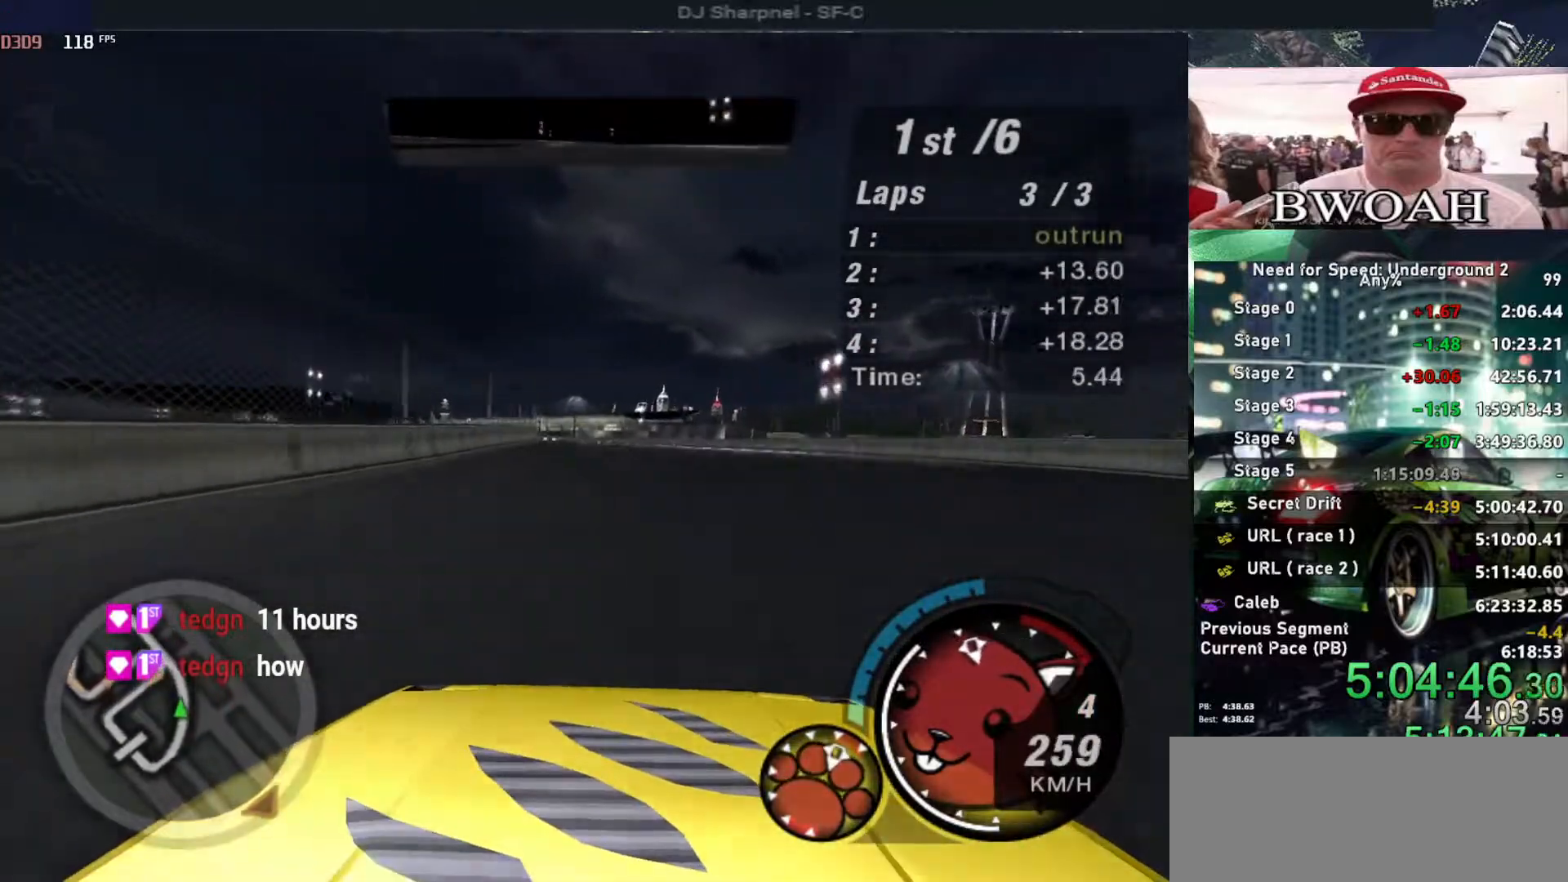
{"keys": ["alt", "left", "up"], "events": [[500, "left", "down"]]}
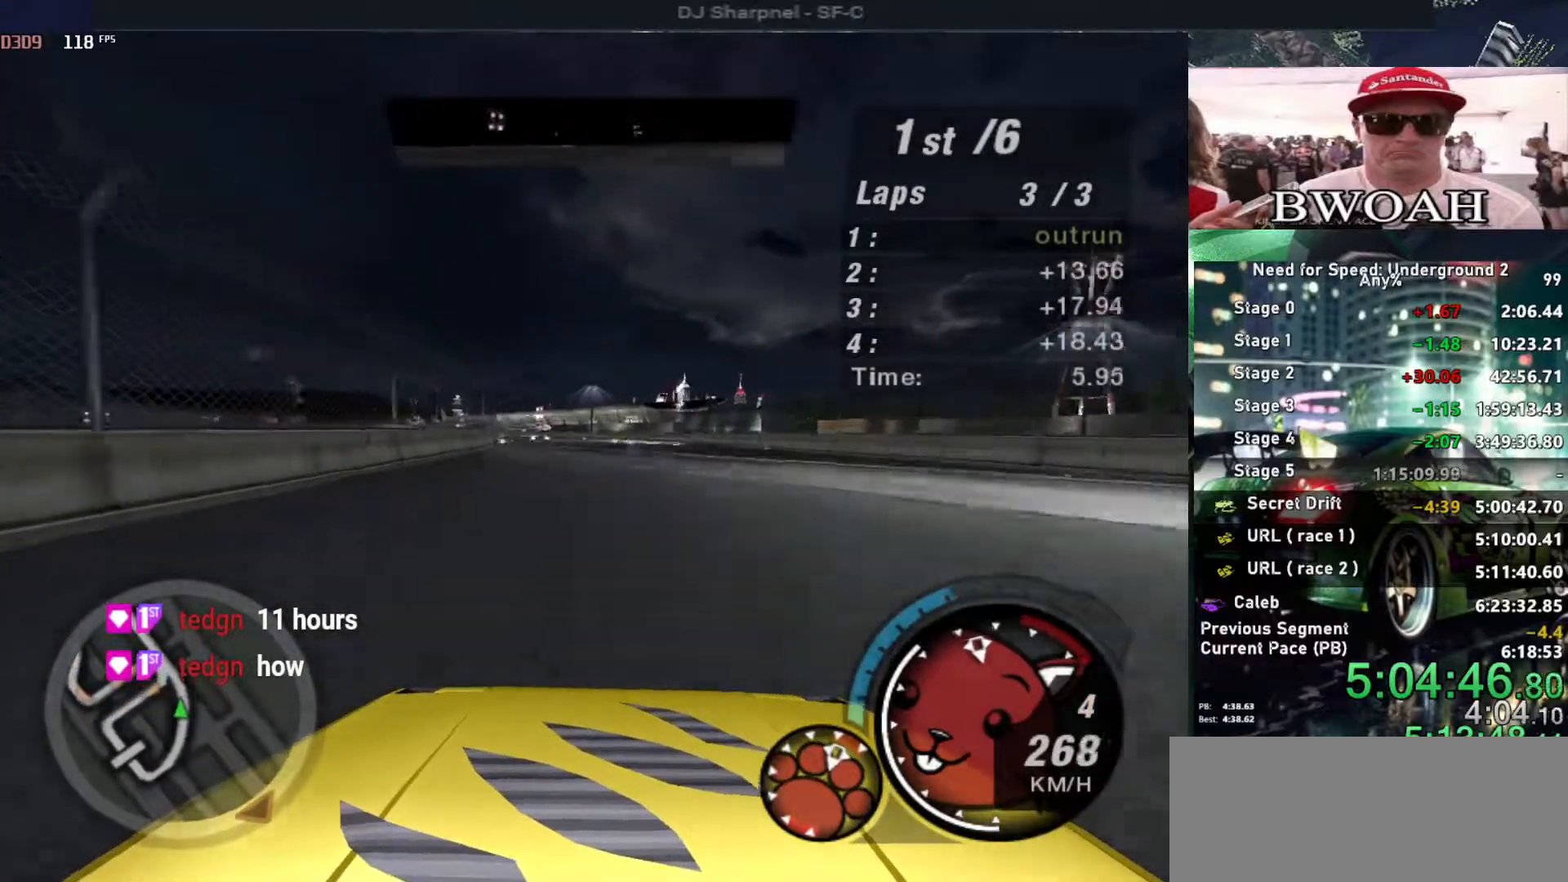
{"keys": ["alt", "up"], "events": [[100, "left", "up"], [283, "left", "down"], [416, "left", "up"]]}
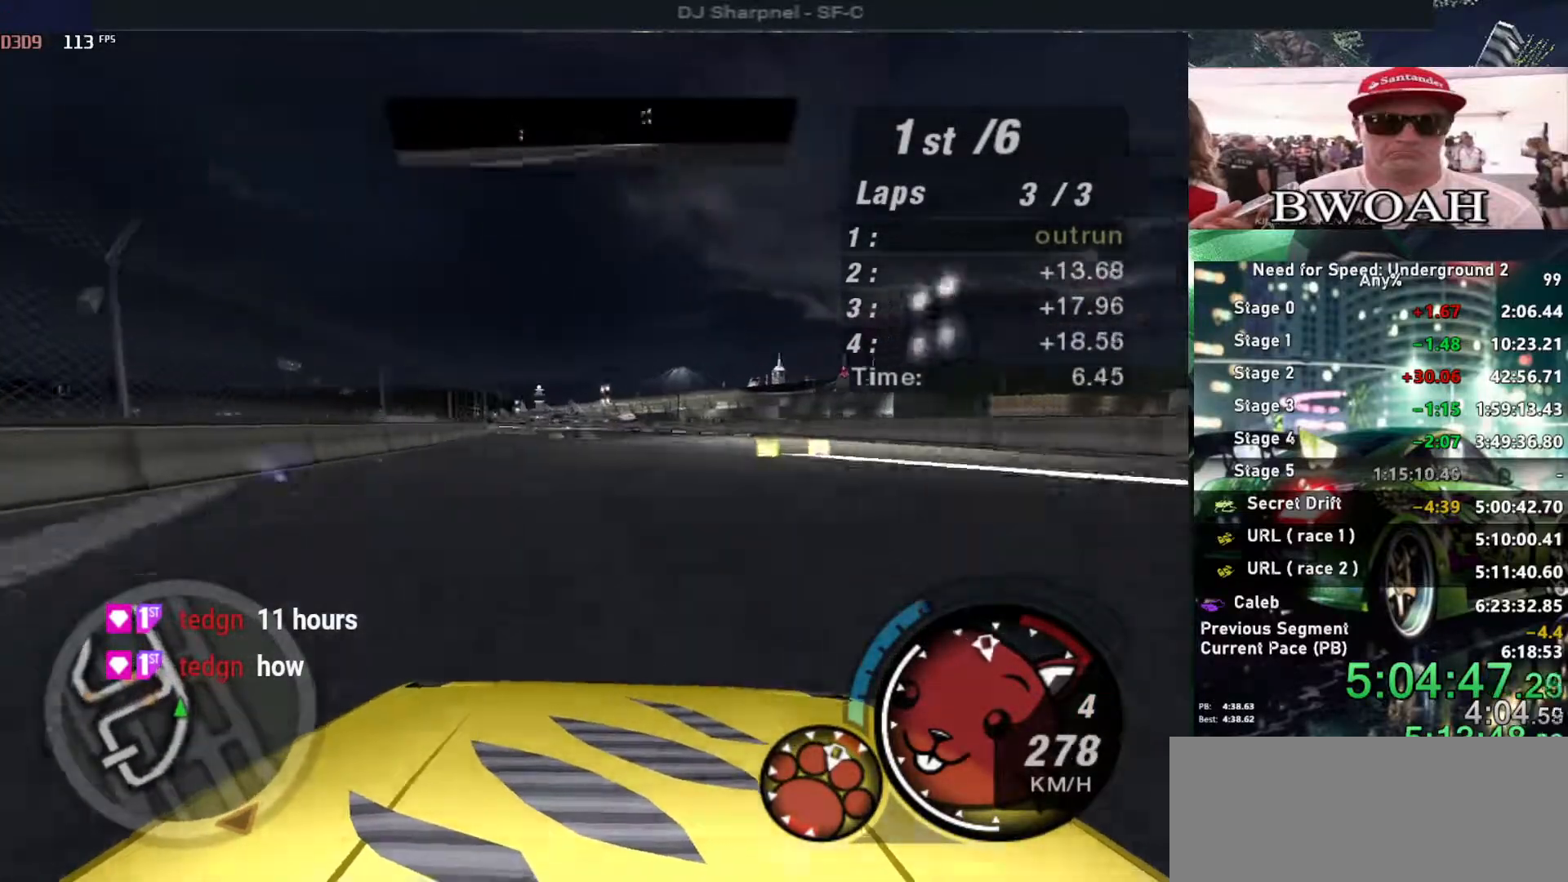
{"keys": ["alt", "left", "up"], "events": [[200, "left", "down"], [300, "left", "up"], [483, "left", "down"]]}
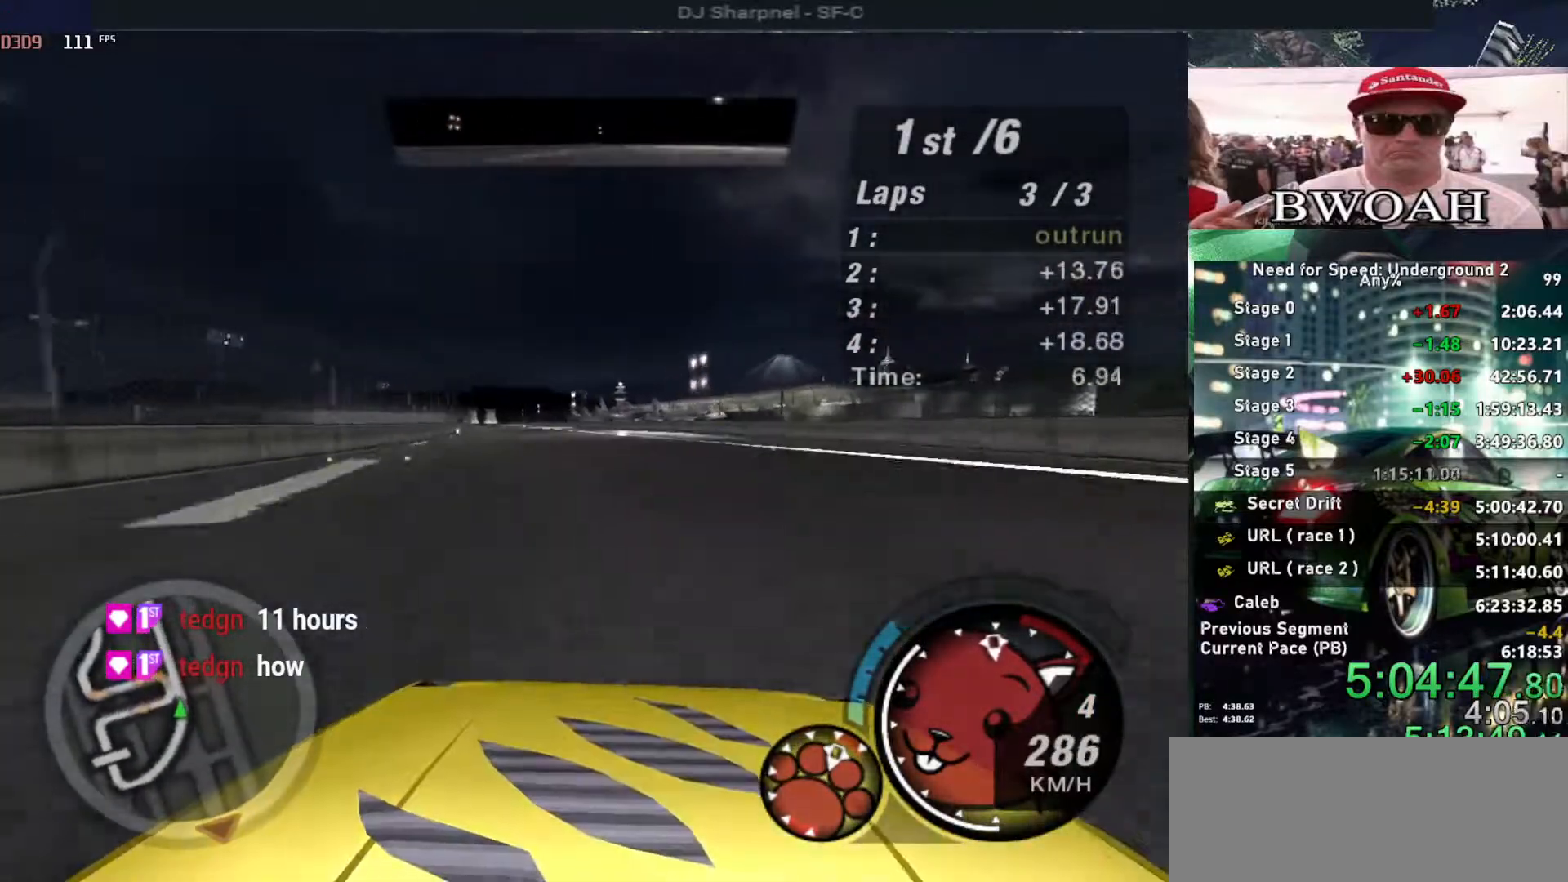
{"keys": ["alt", "left", "up"], "events": [[133, "left", "up"], [233, "left", "down"], [316, "left", "up"], [500, "left", "down"]]}
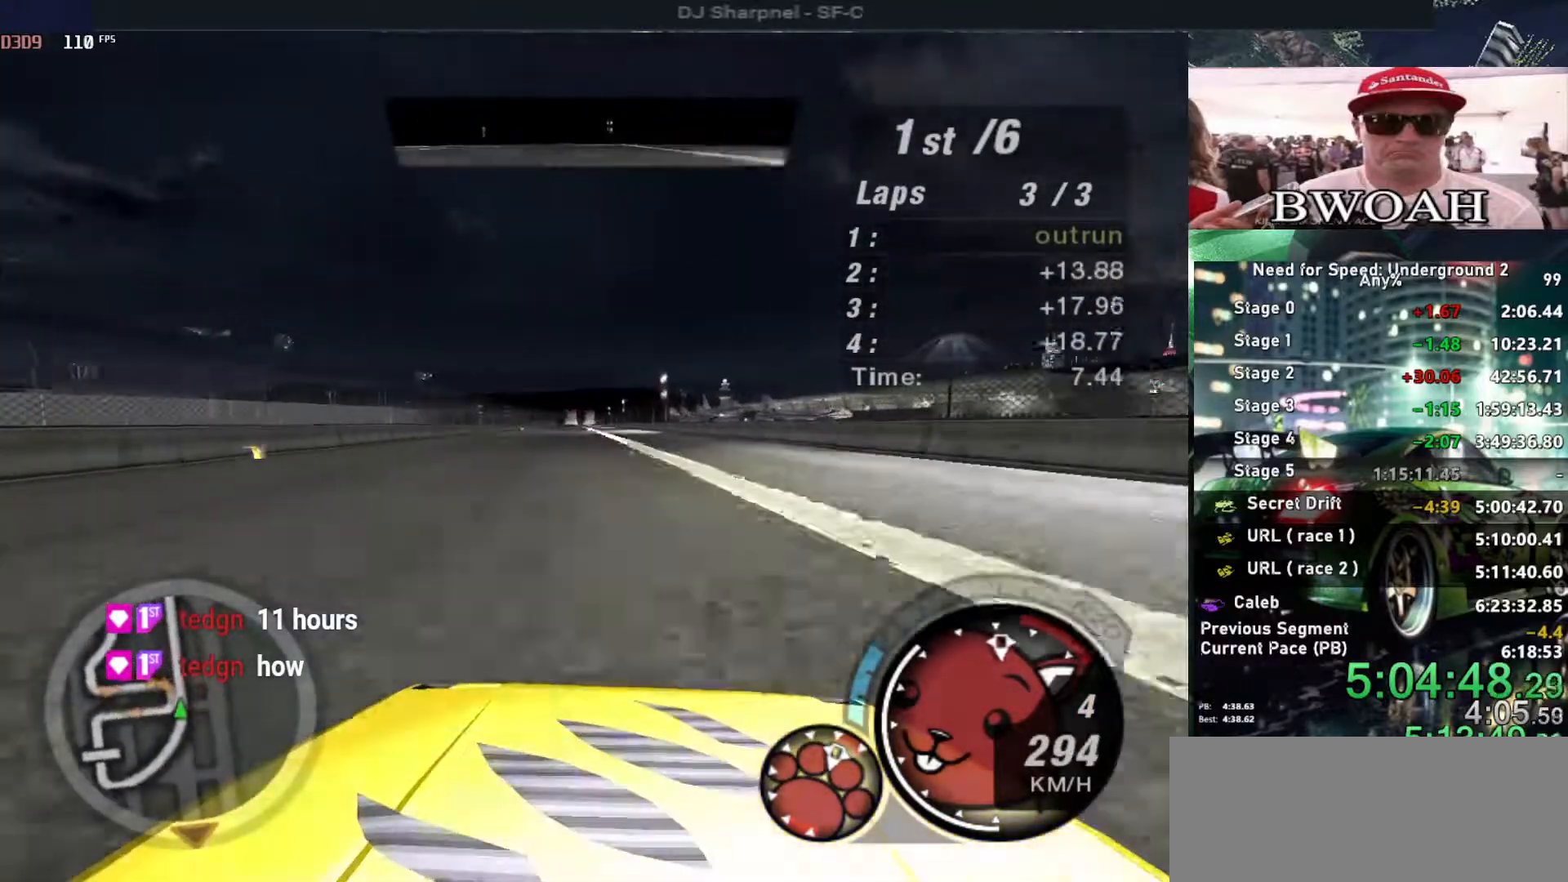
{"keys": ["alt", "up"], "events": [[100, "left", "up"]]}
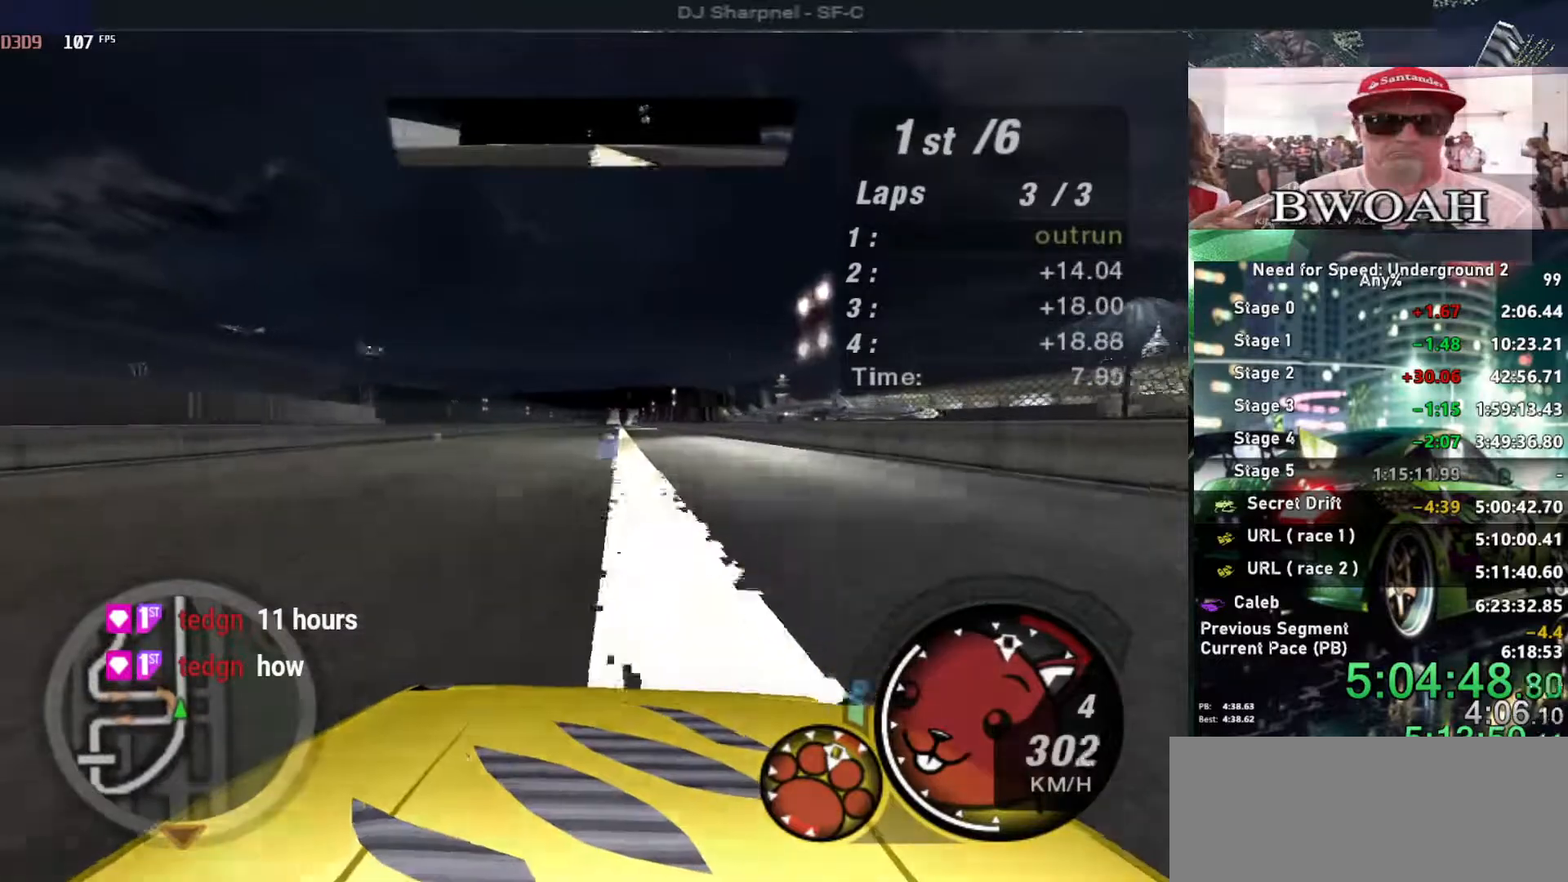
{"keys": ["alt", "up"], "events": [[116, "left", "down"], [150, "left", "up"]]}
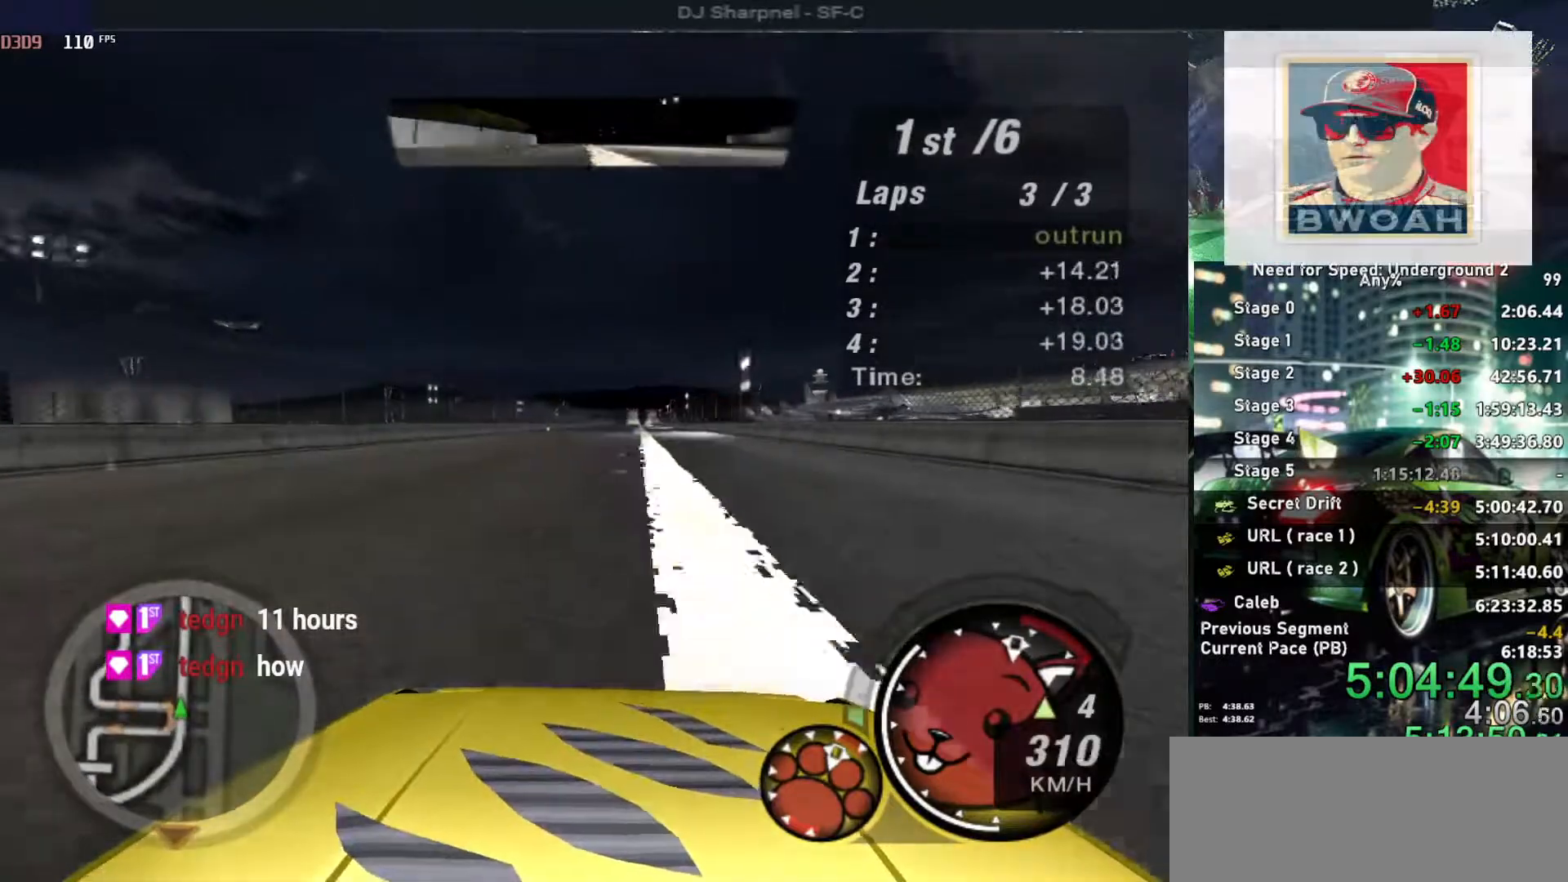
{"keys": ["up"], "events": [[33, "right", "down"], [83, "right", "up"], [416, "alt", "up"]]}
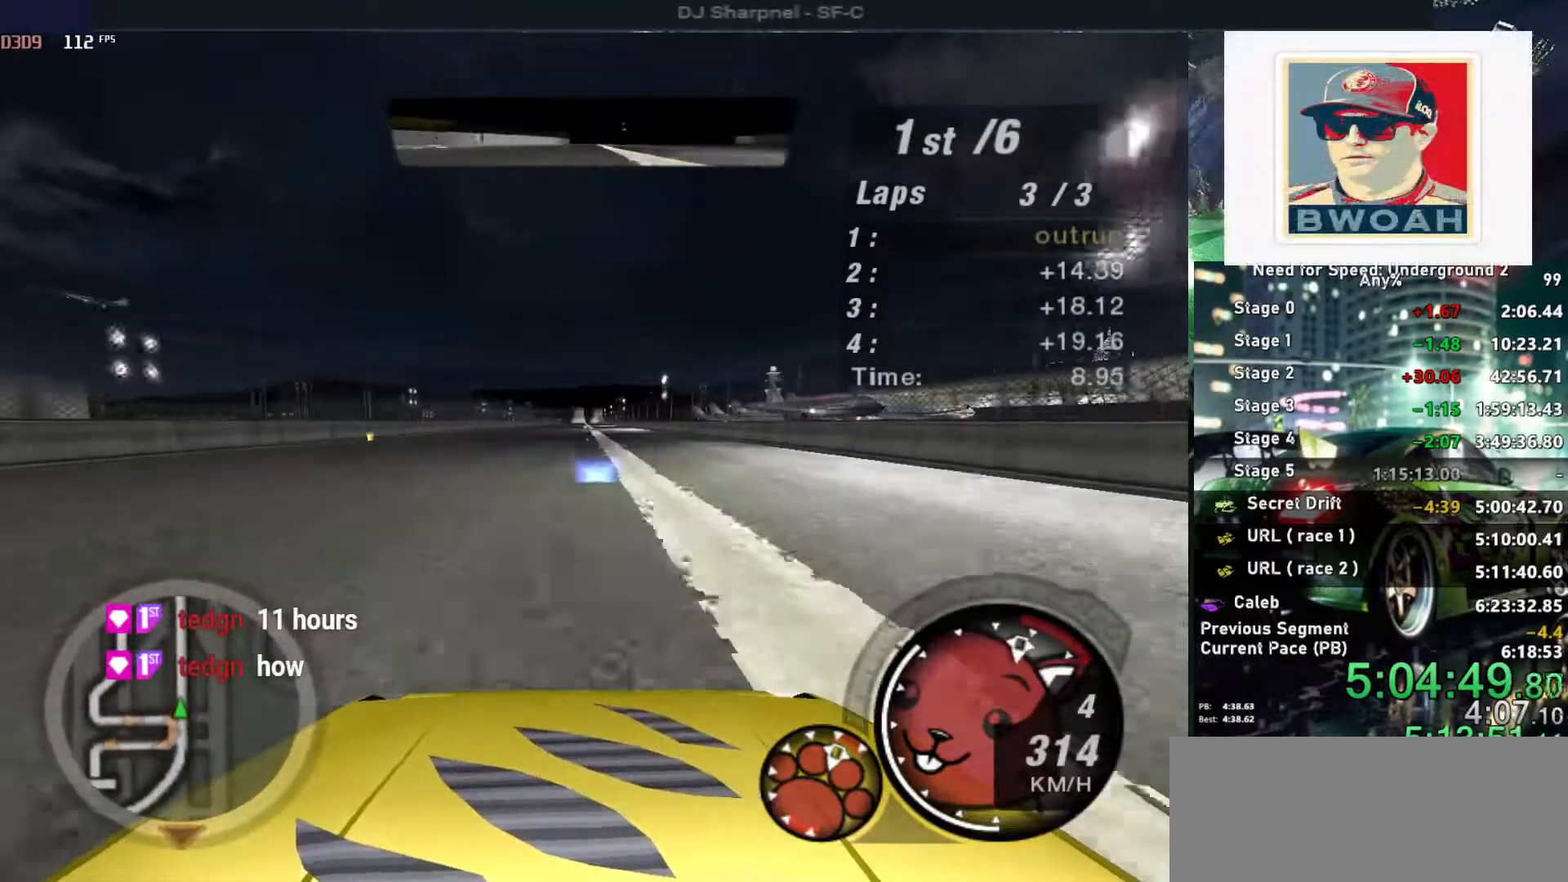
{"keys": ["up"], "events": []}
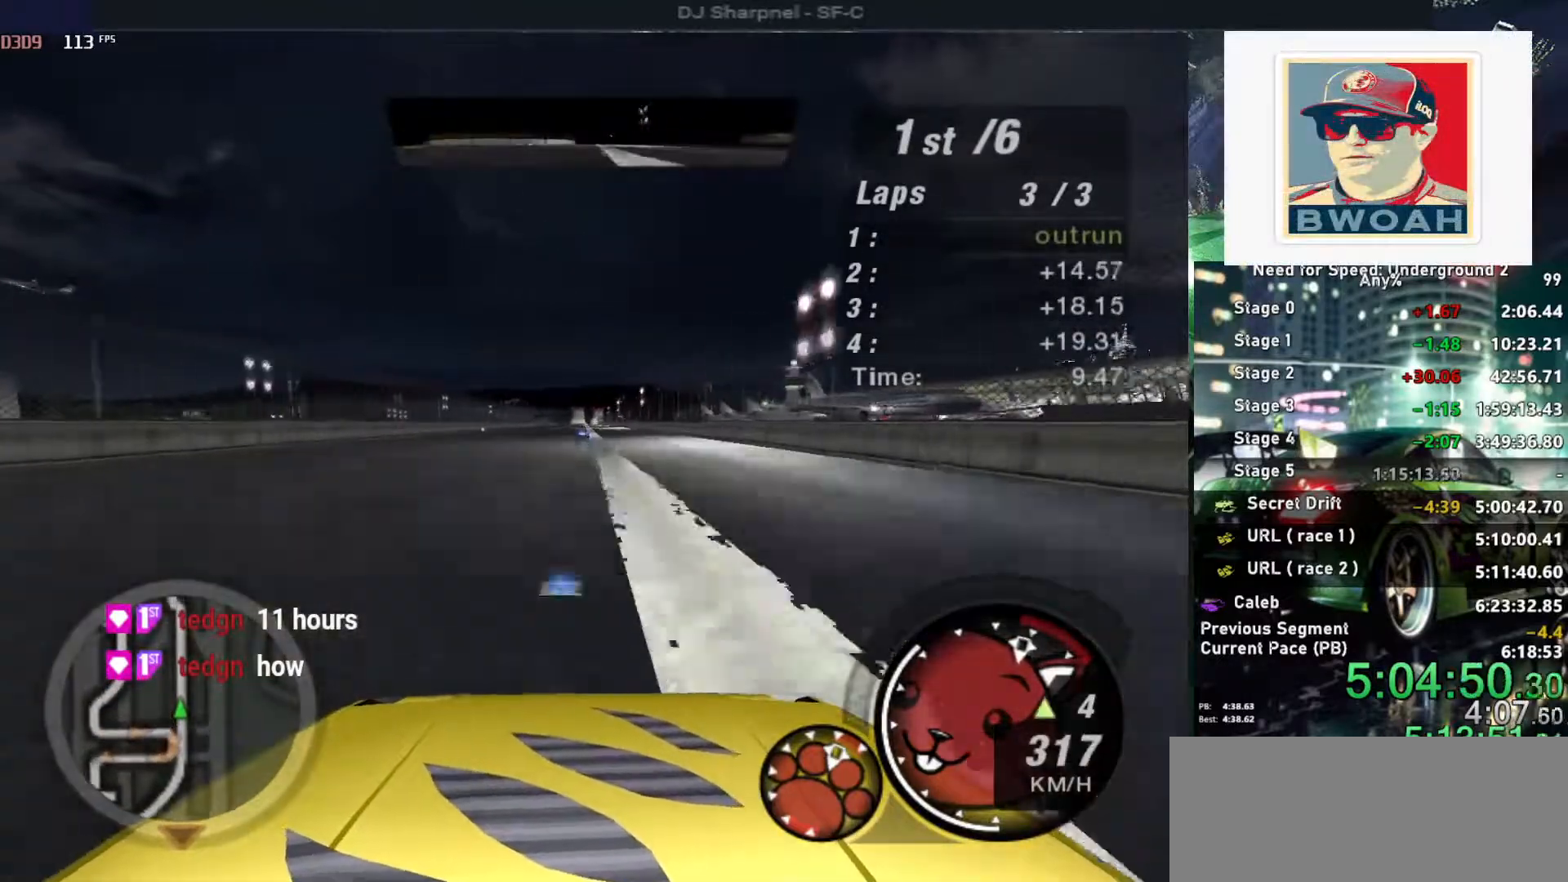
{"keys": ["up"], "events": []}
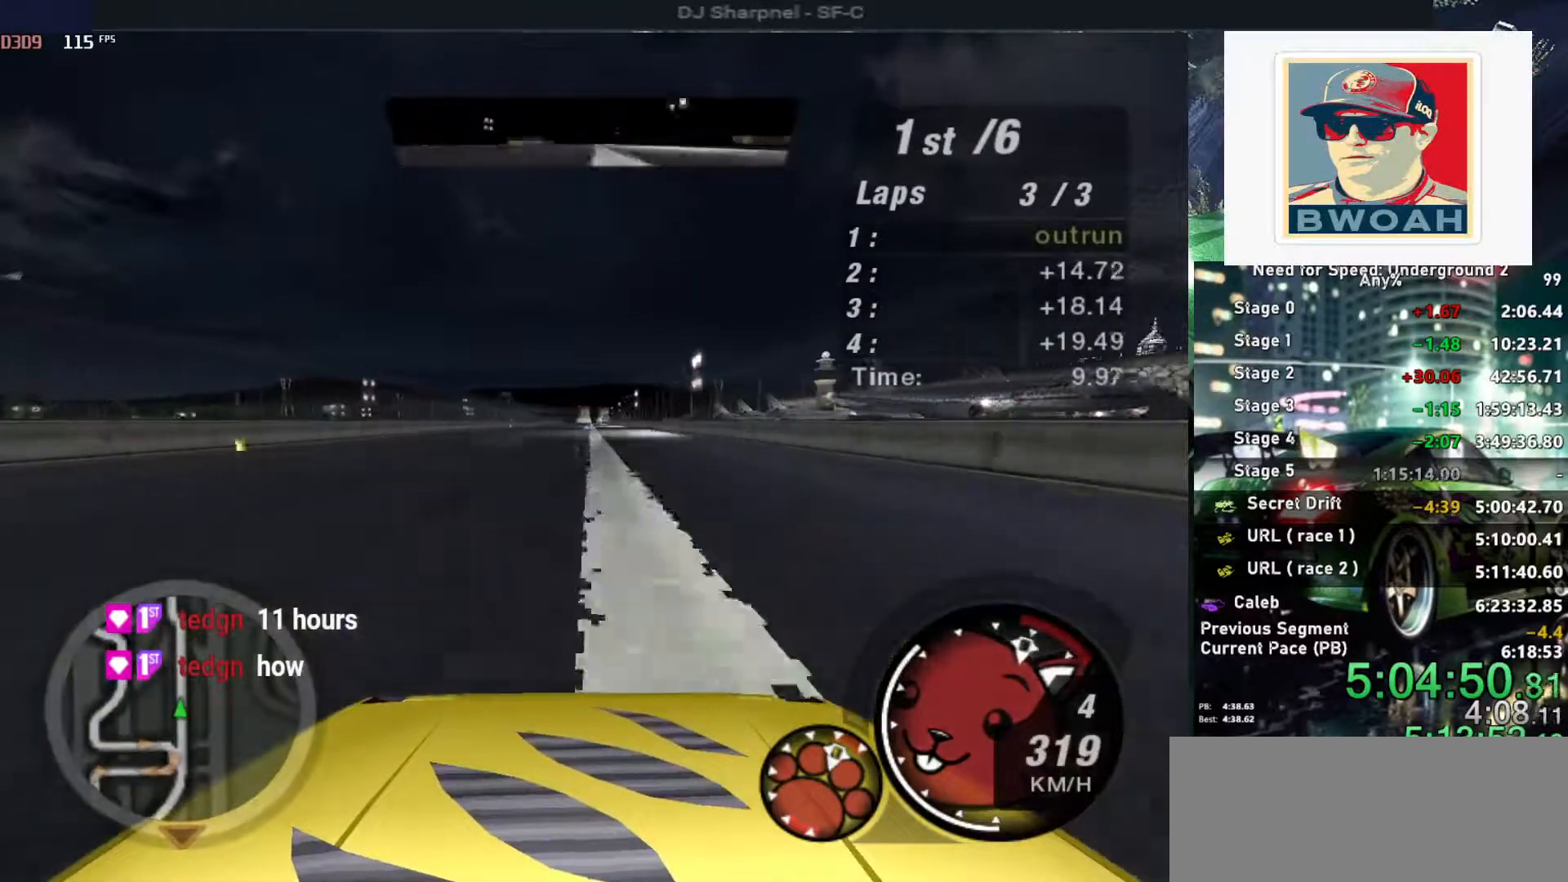
{"keys": ["shift", "up"], "events": [[466, "shift", "down"]]}
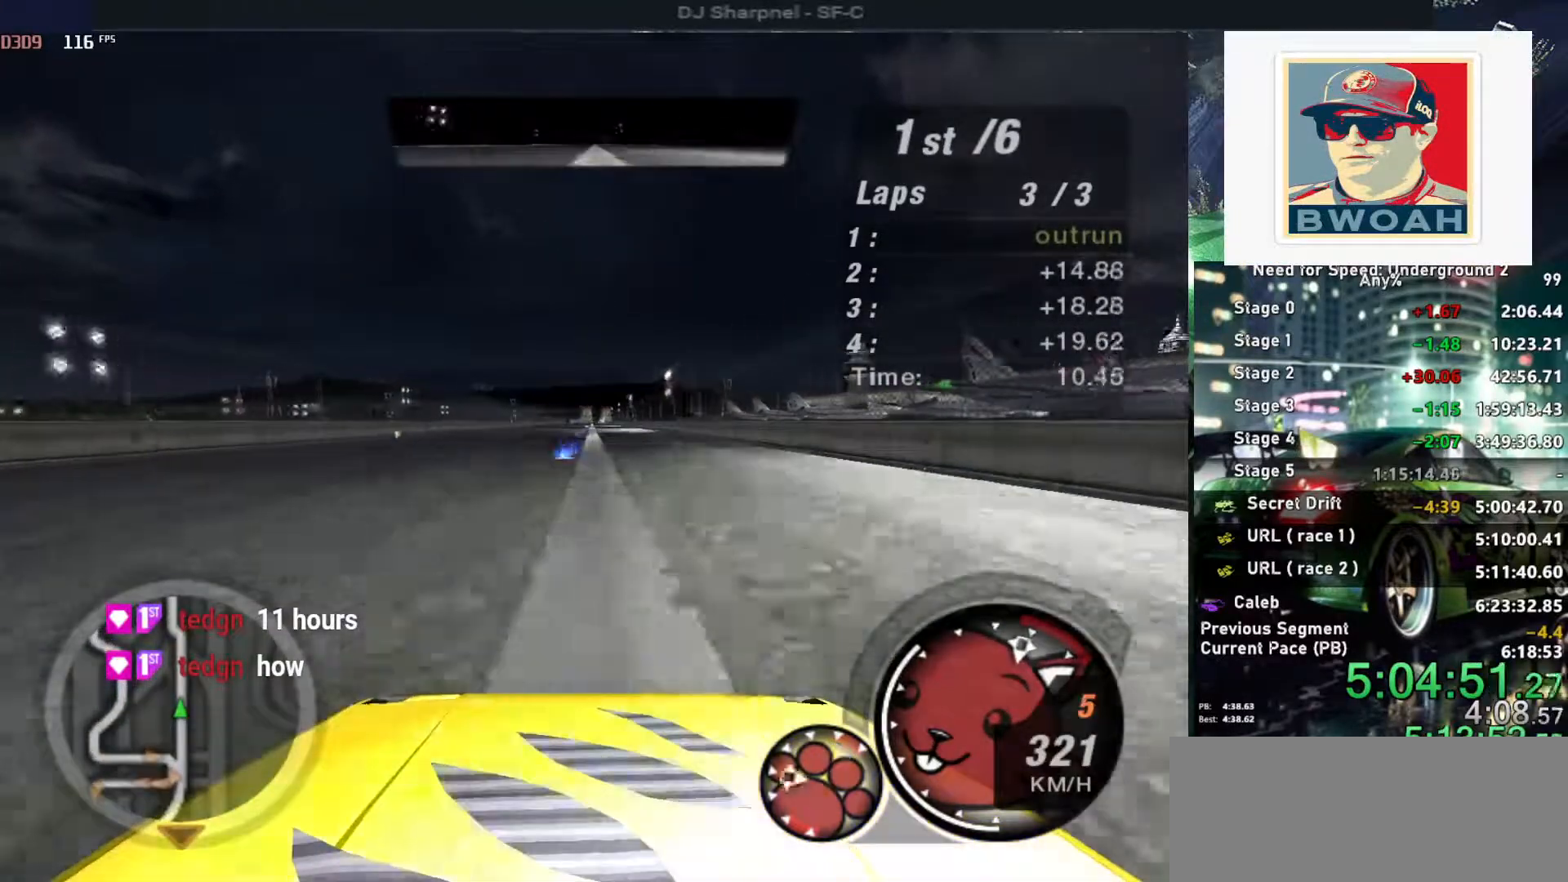
{"keys": ["up"], "events": [[16, "shift", "up"]]}
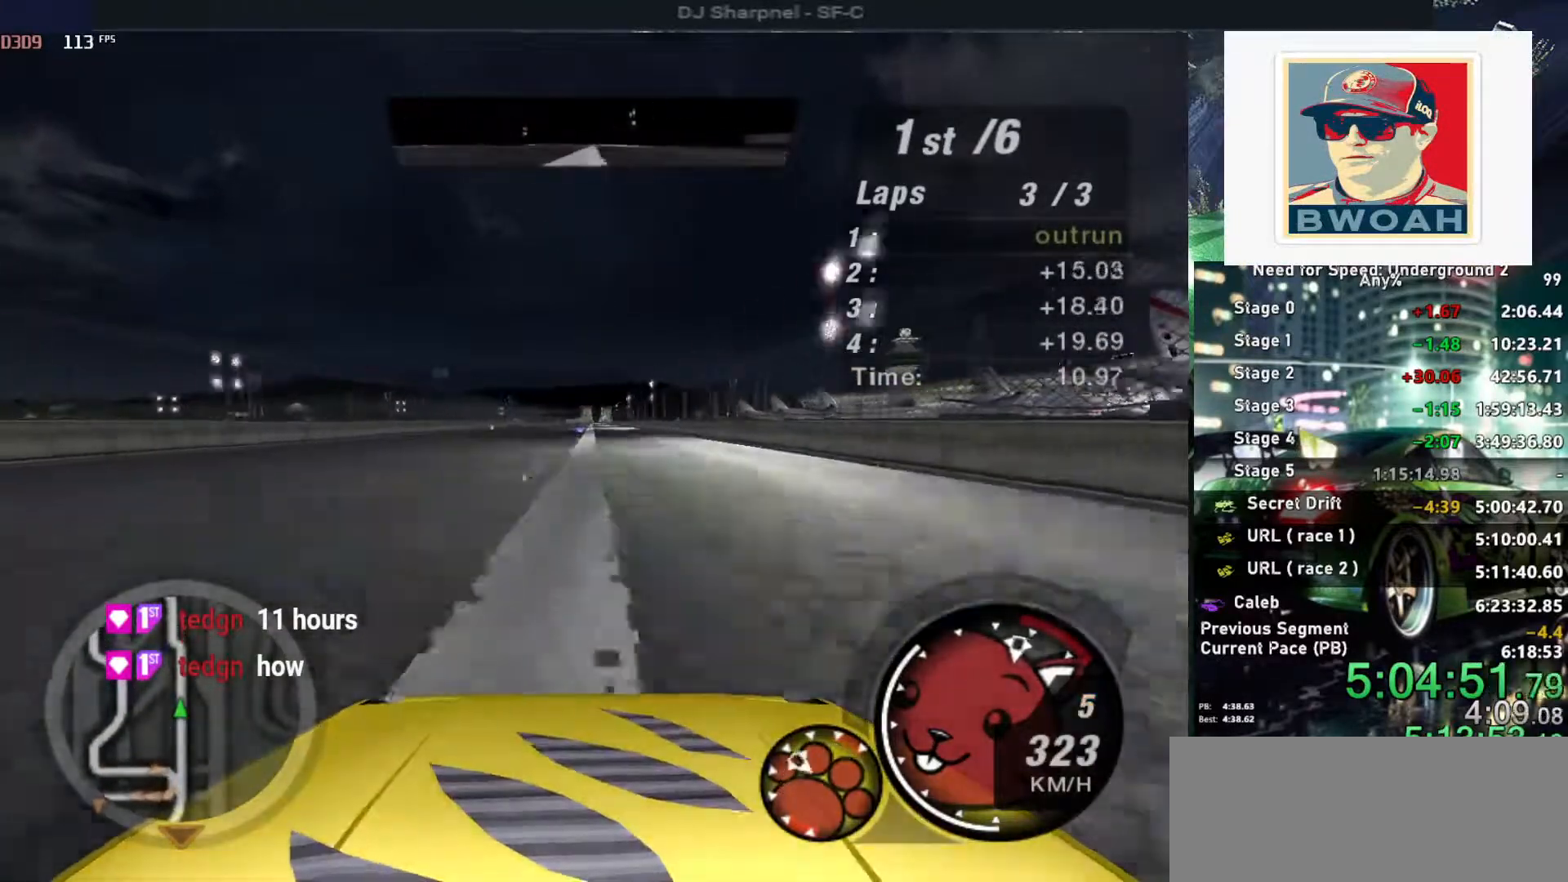
{"keys": ["up"], "events": []}
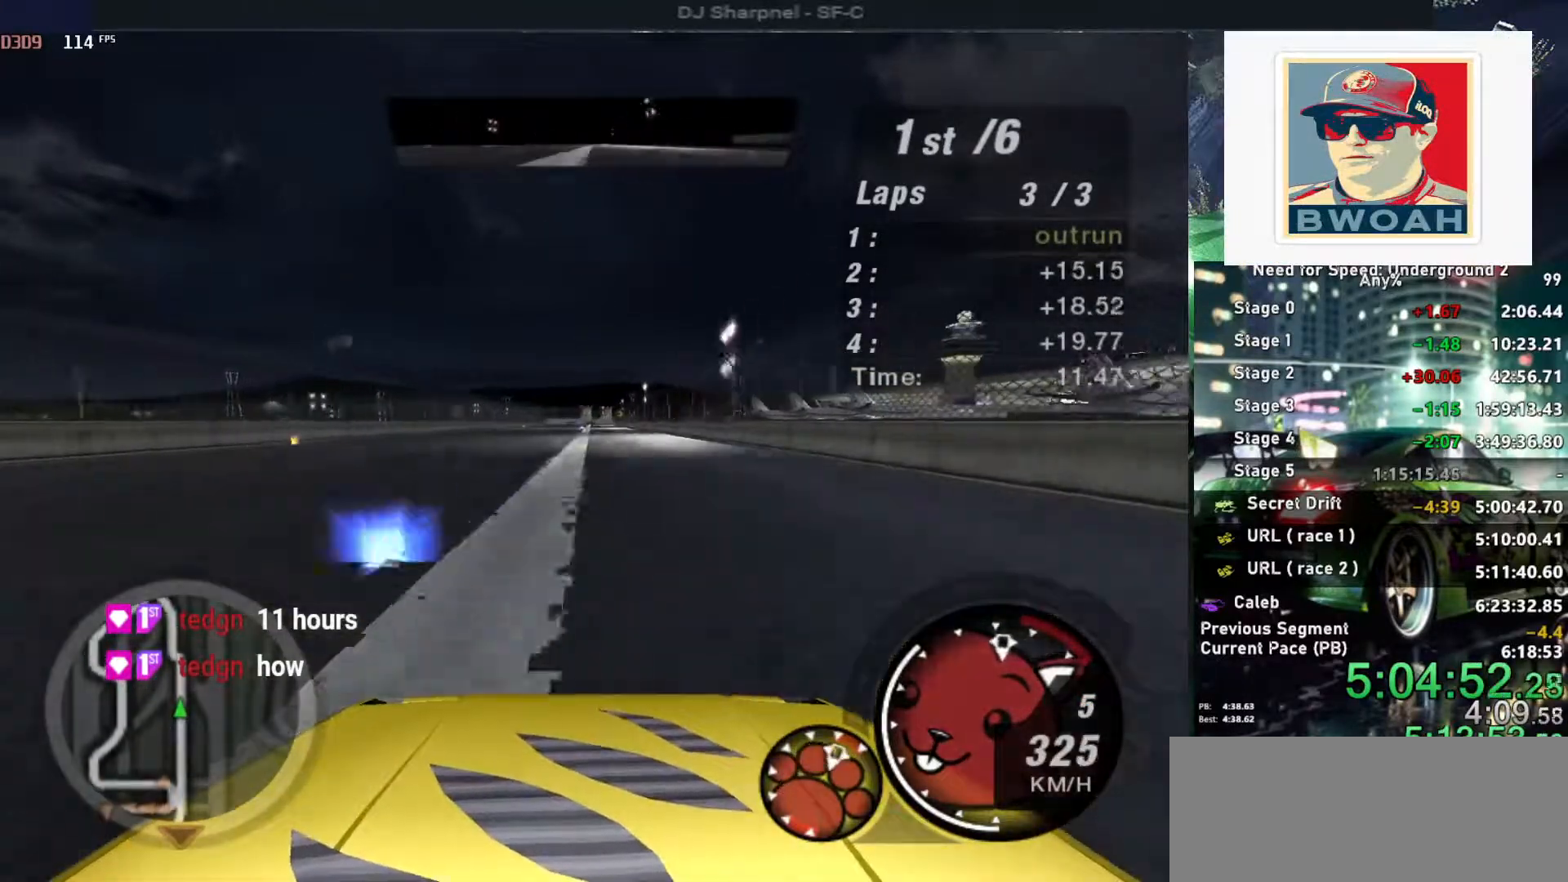
{"keys": ["up"], "events": []}
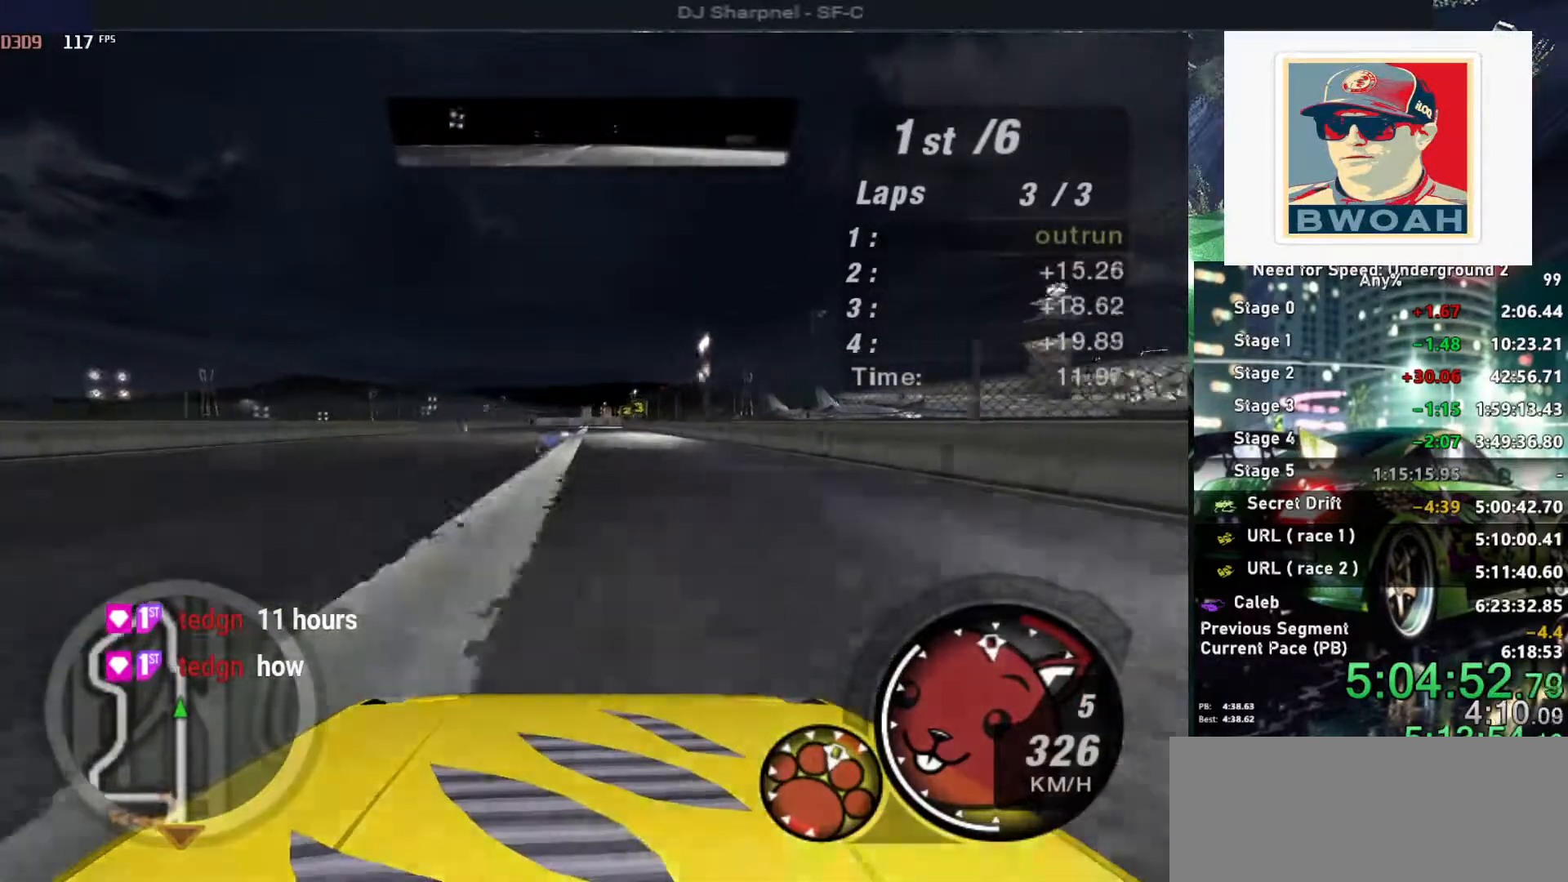
{"keys": ["up"], "events": [[233, "left", "down"], [283, "left", "up"]]}
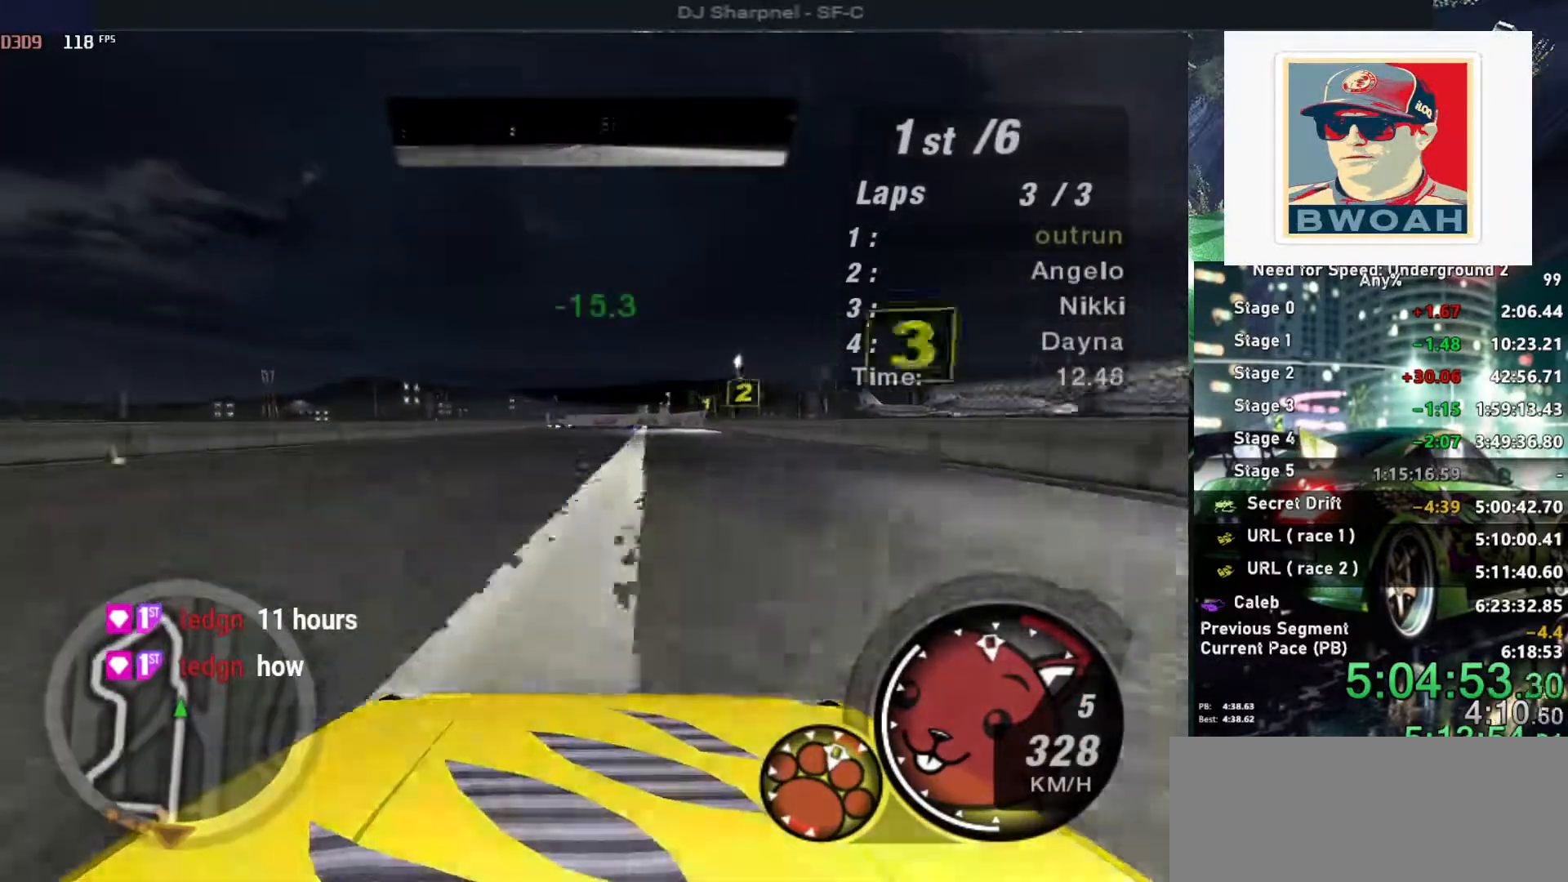
{"keys": ["left", "up"], "events": [[250, "left", "down"], [350, "left", "up"], [450, "left", "down"]]}
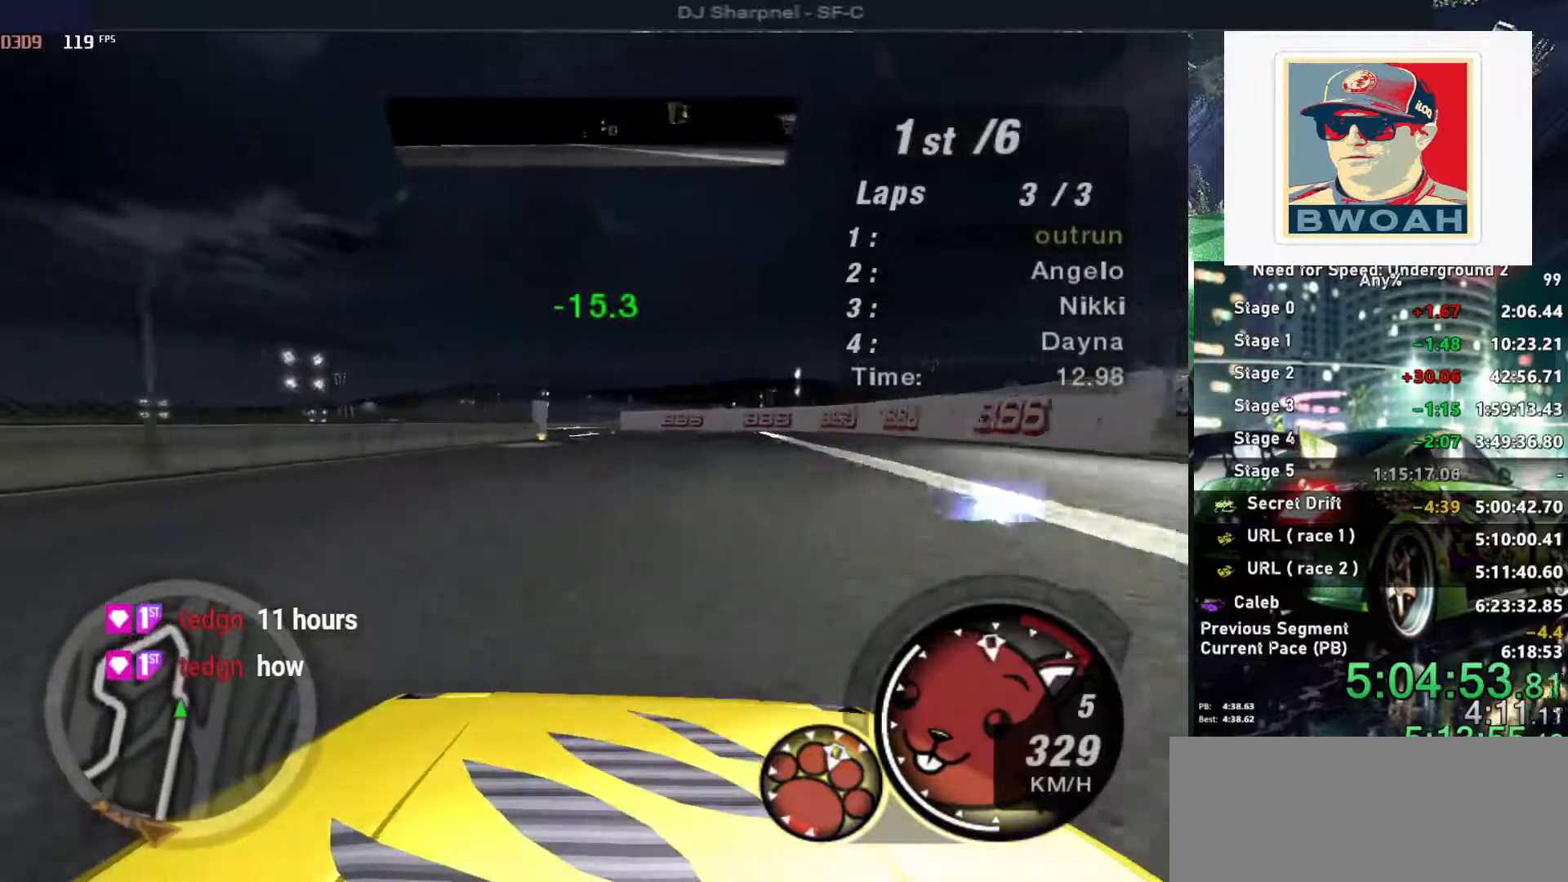
{"keys": ["up"], "events": [[33, "left", "up"], [266, "right", "down"], [366, "right", "up"]]}
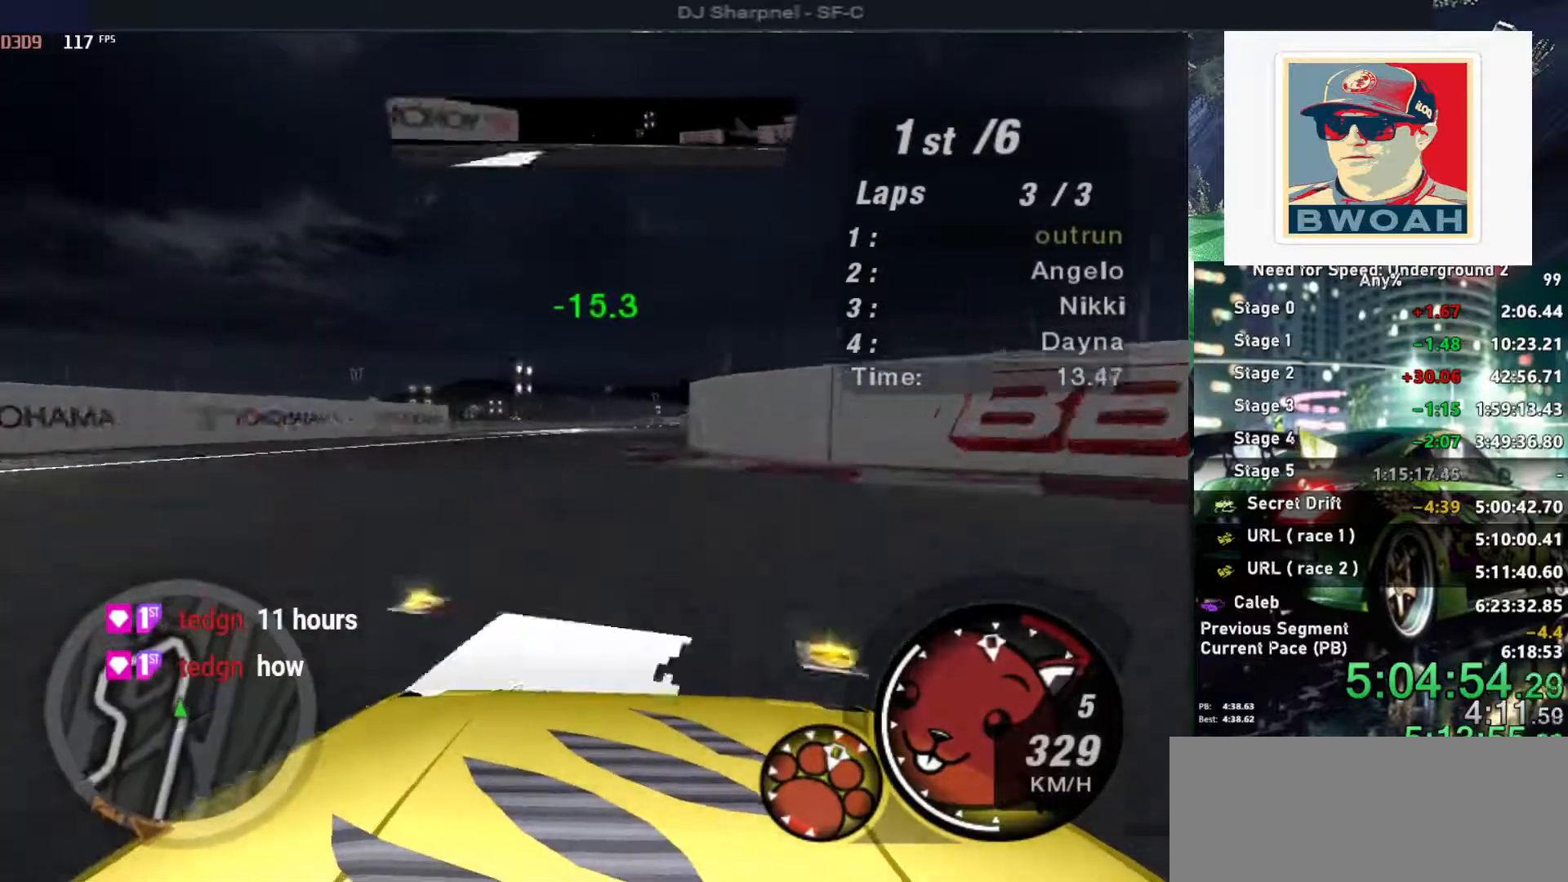
{"keys": ["right", "up"], "events": [[150, "right", "down"], [283, "right", "up"], [383, "right", "down"]]}
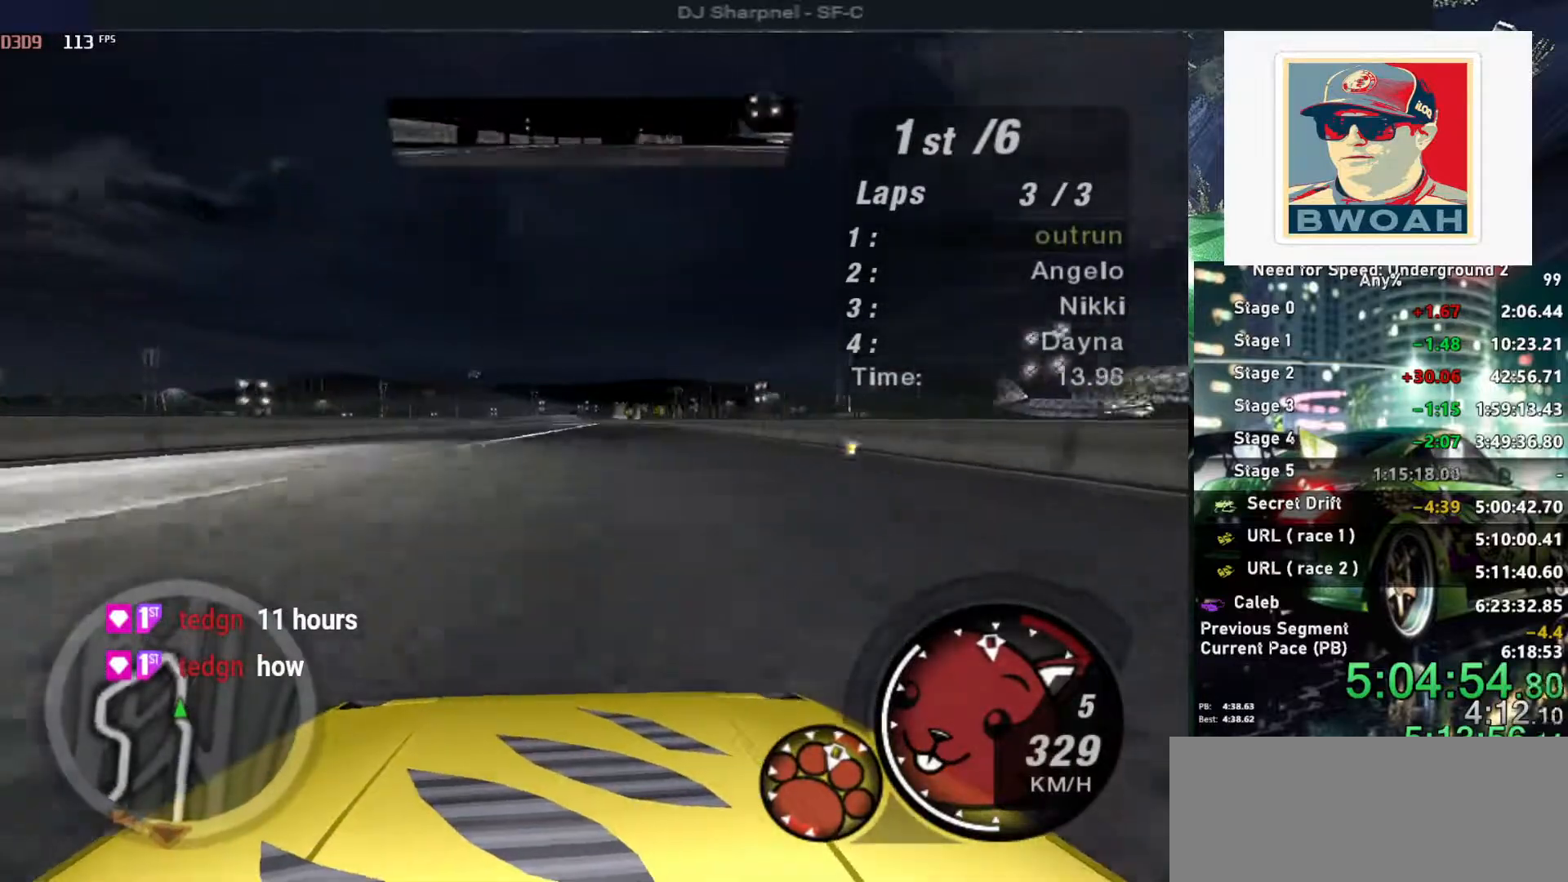
{"keys": ["up"], "events": [[16, "right", "up"], [116, "right", "down"], [216, "right", "up"]]}
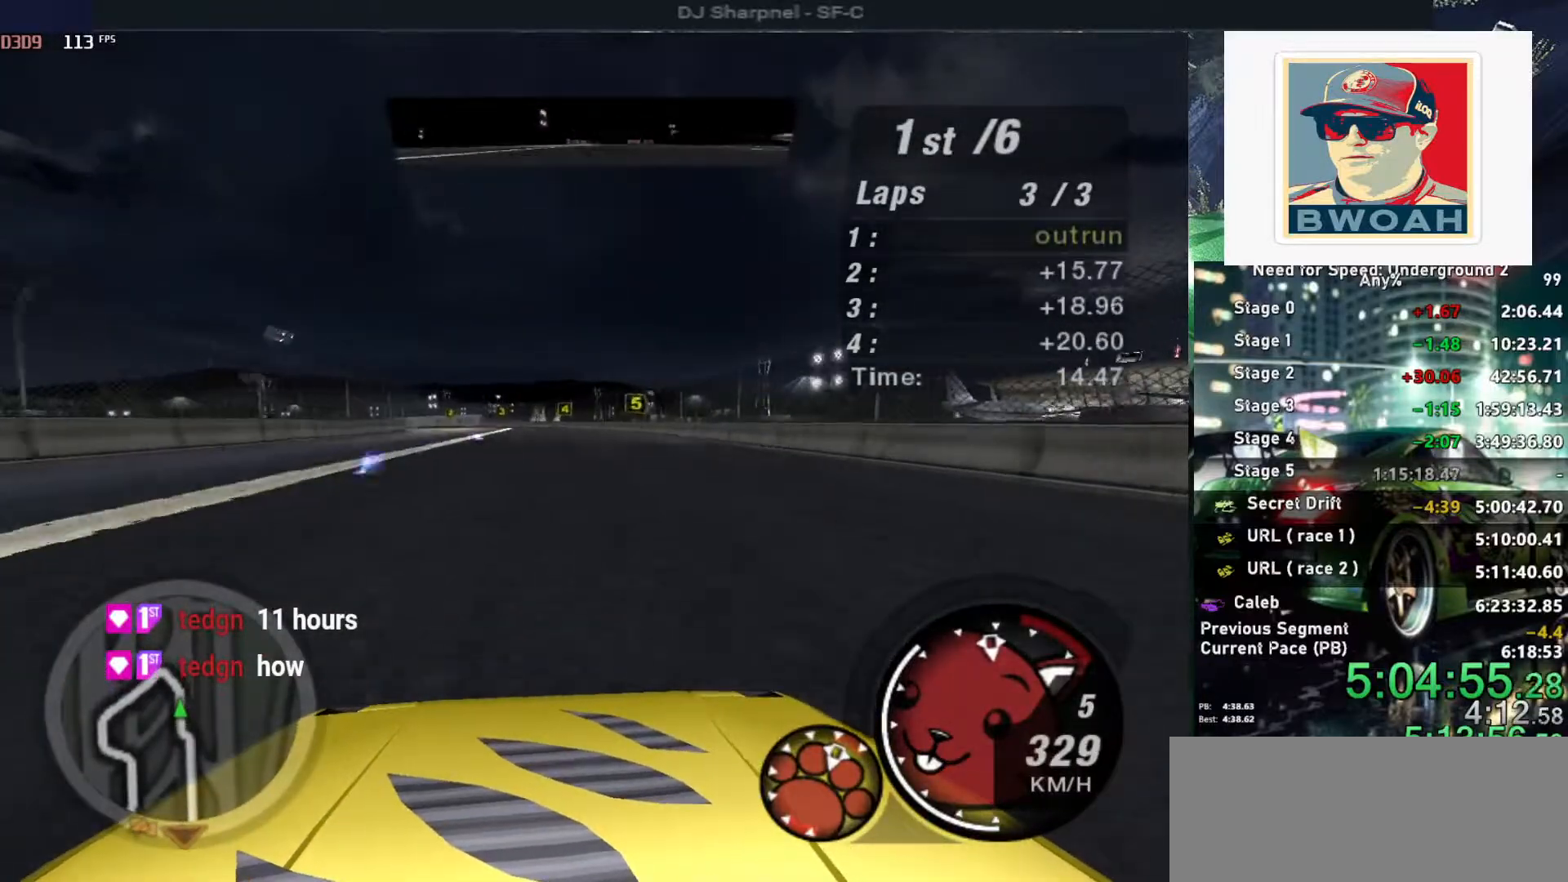
{"keys": ["left", "up"], "events": [[133, "left", "down"], [216, "left", "up"], [316, "left", "down"]]}
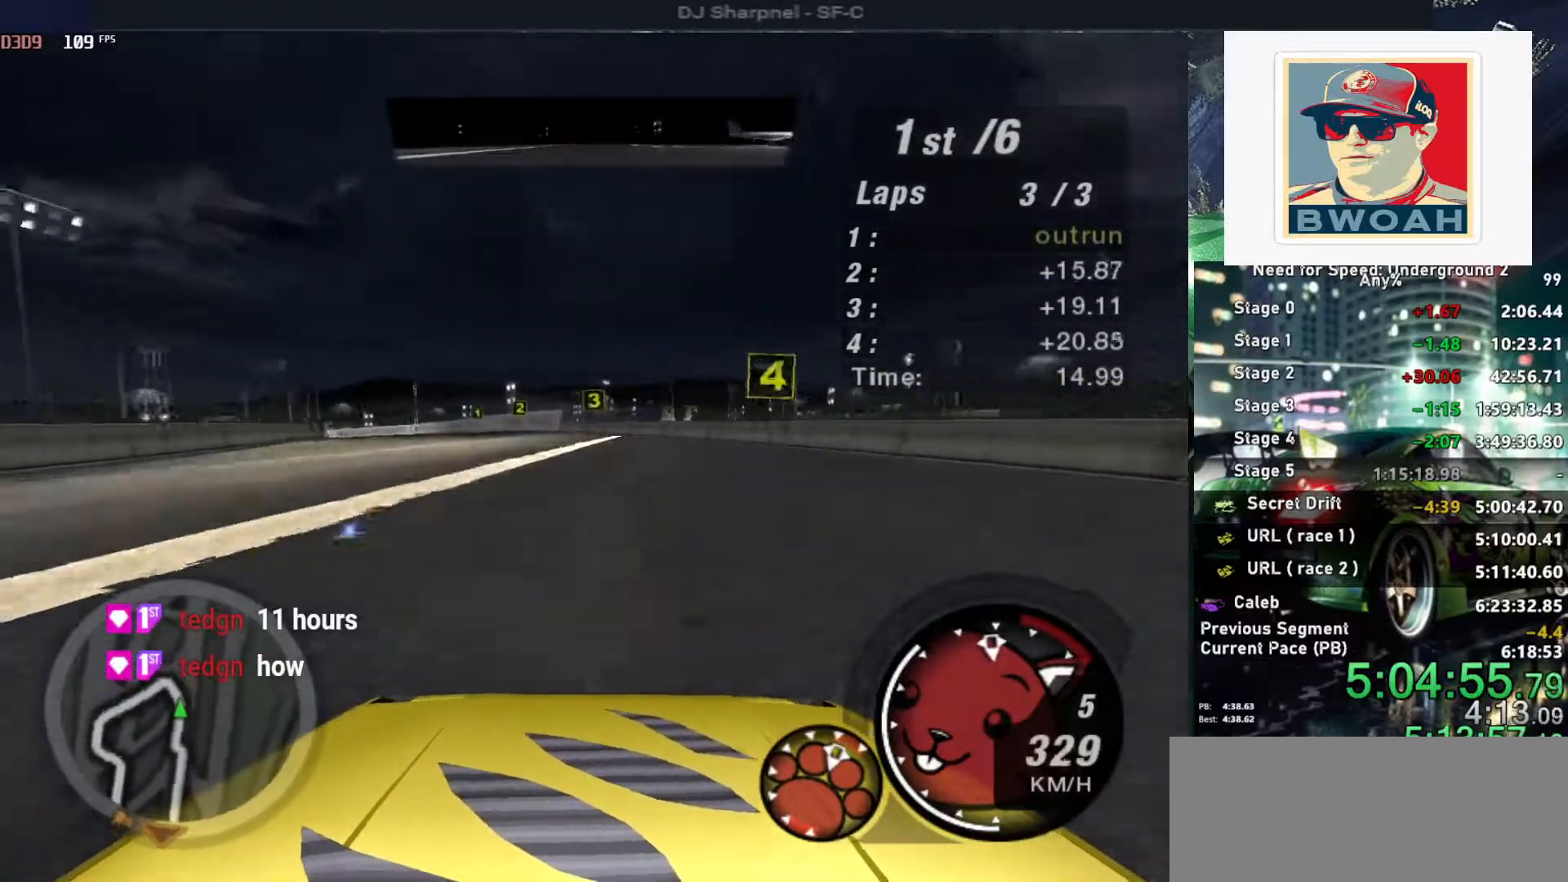
{"keys": ["left", "up"], "events": [[150, "left", "up"], [233, "left", "down"]]}